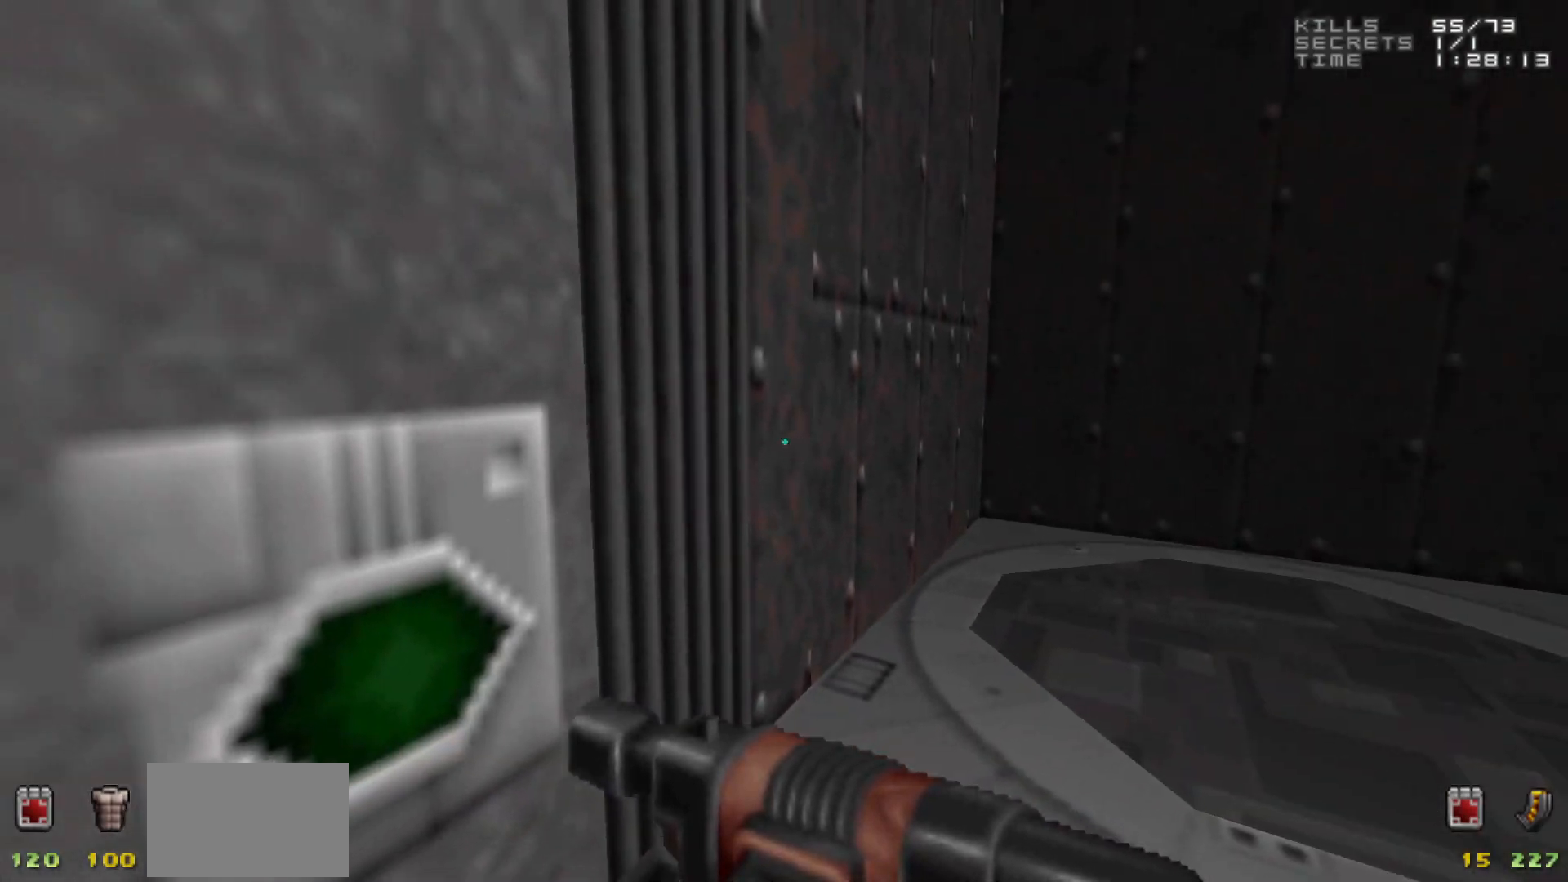
Gameplay with keyboard and mouse; each line is a JSON object with the keys and mouse buttons held at the frame after it. "events" lists presses ("down") and releases ("up") of "1", "2", "3", "4", "5", "a", "alt", "c", "caps_lock", "ctrl", "d", "e", "f", "g", "q", "r", "s", "shift", "space", "t", "tab", "v", "w", "x", "z", "mouse_left", "mouse_wheel" and "mouse_right" between this image and that frame as [ms after this image, input, new state], when the widget could be followed in between. "mouse_left", "mouse_wheel", "mouse_right" = the "left", "wheel", "right" buttons of the "mouse" list. No other keys are recorded. "wheel" means that the mouse wheel is clicked or scrolled. Not read: mouse_move.
{"keys": [], "mouse": [], "events": []}
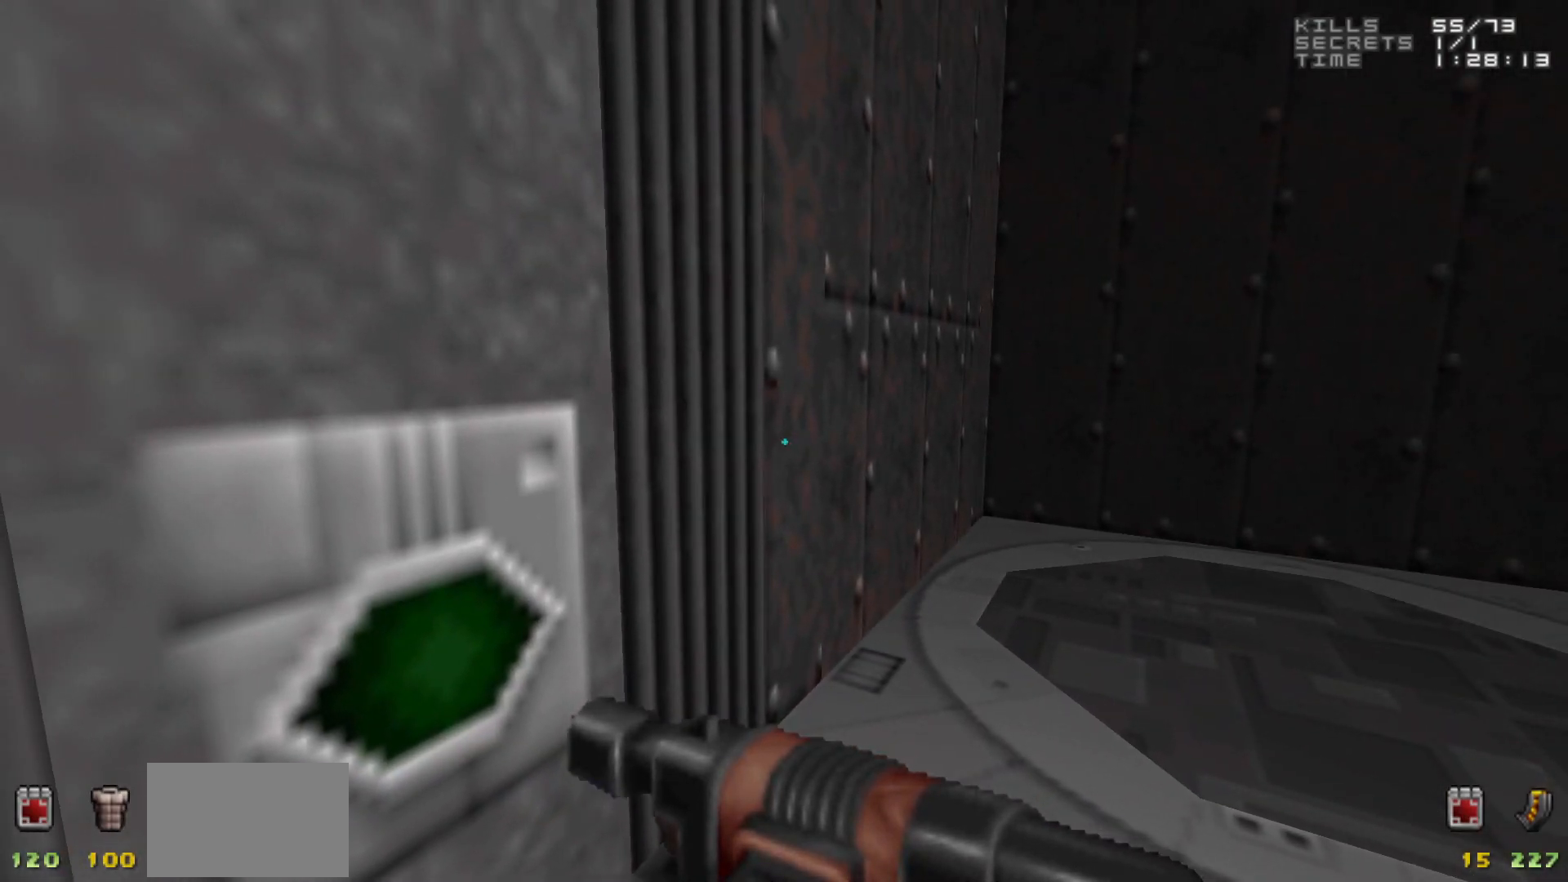
{"keys": [], "mouse": [], "events": []}
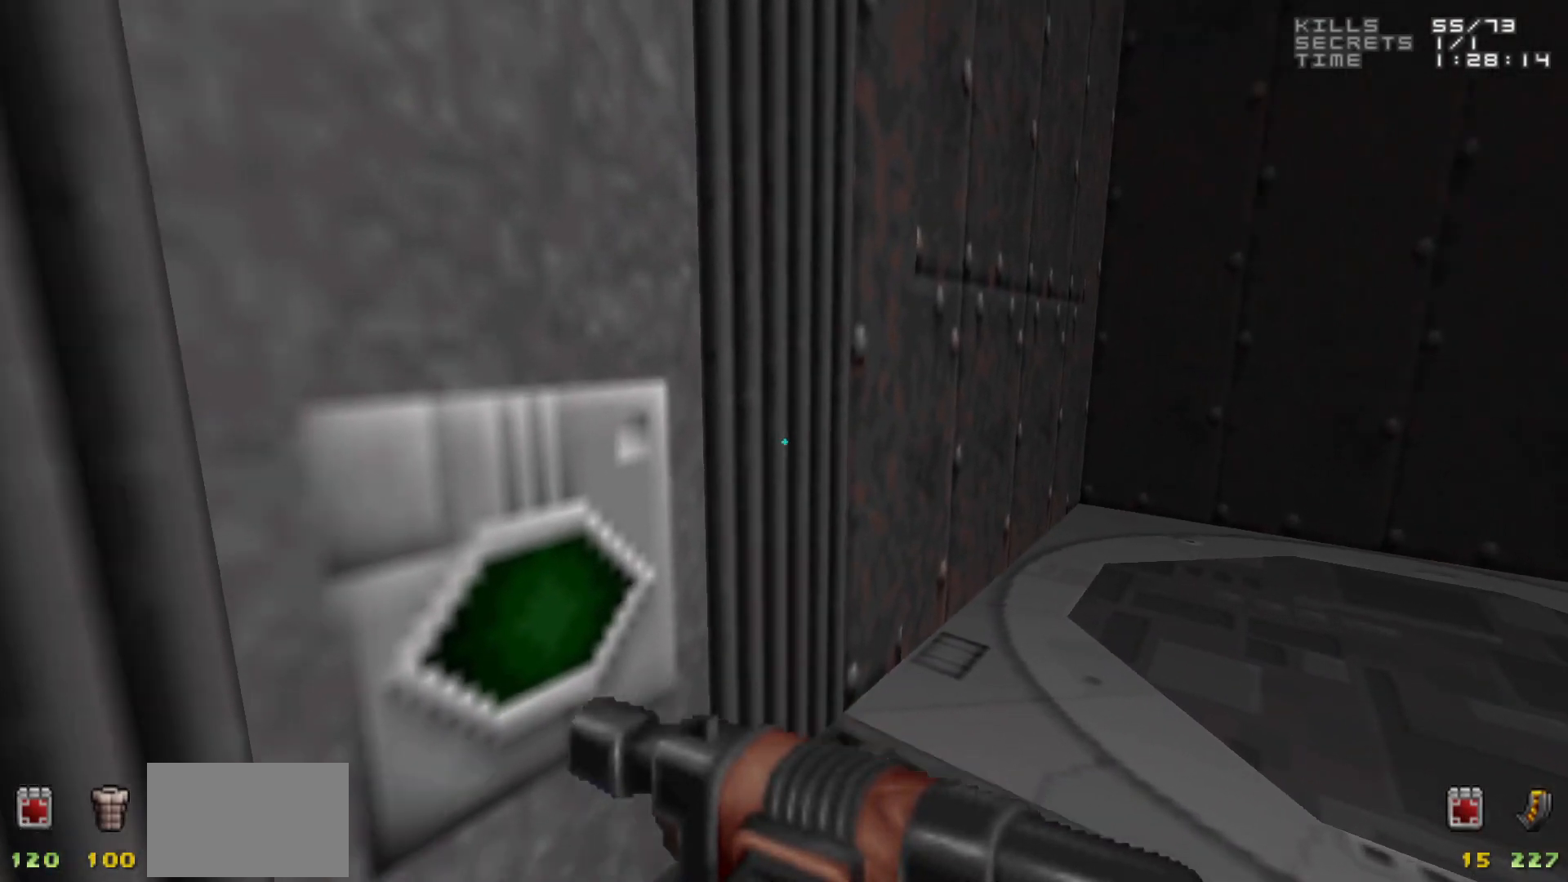
{"keys": [], "mouse": [], "events": [[133, "e", "down"], [183, "e", "up"]]}
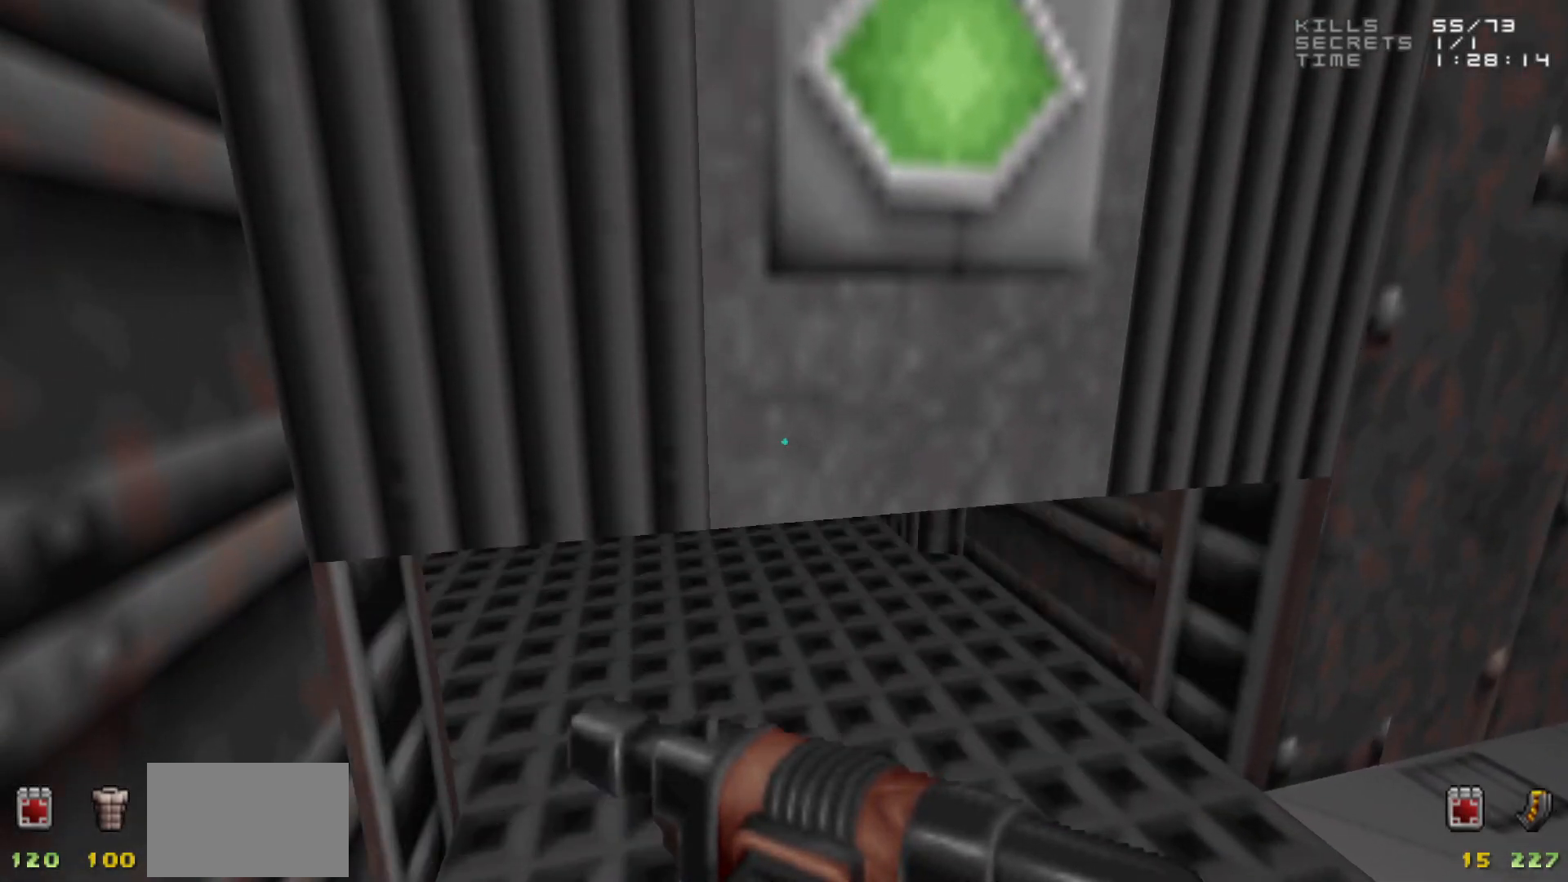
{"keys": [], "mouse": [], "events": []}
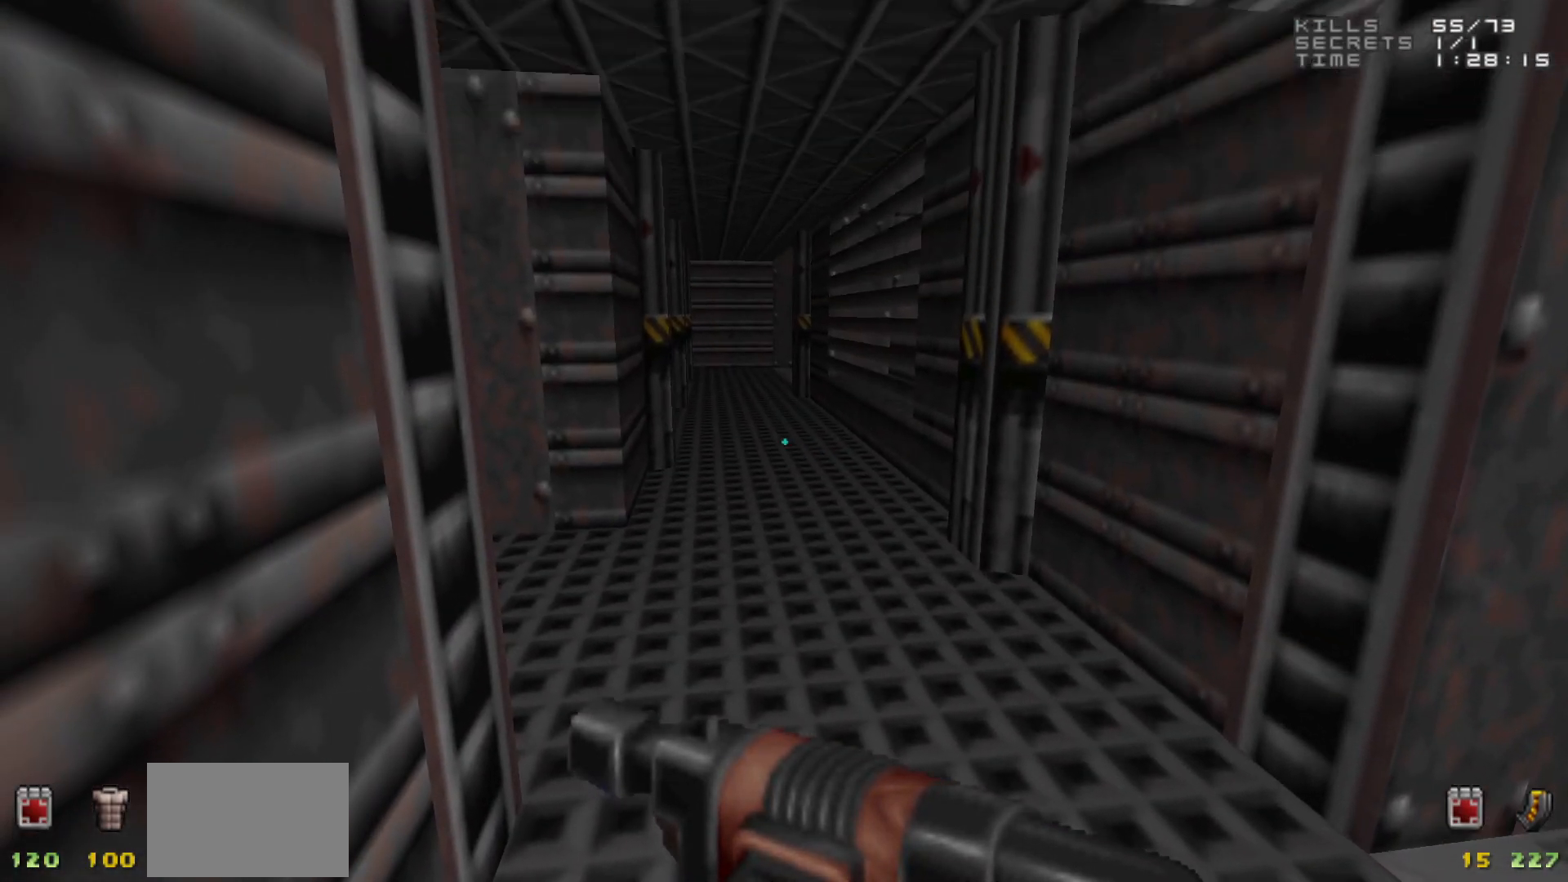
{"keys": [], "mouse": [], "events": [[117, "w", "down"], [217, "d", "down"], [267, "w", "up"], [317, "d", "up"]]}
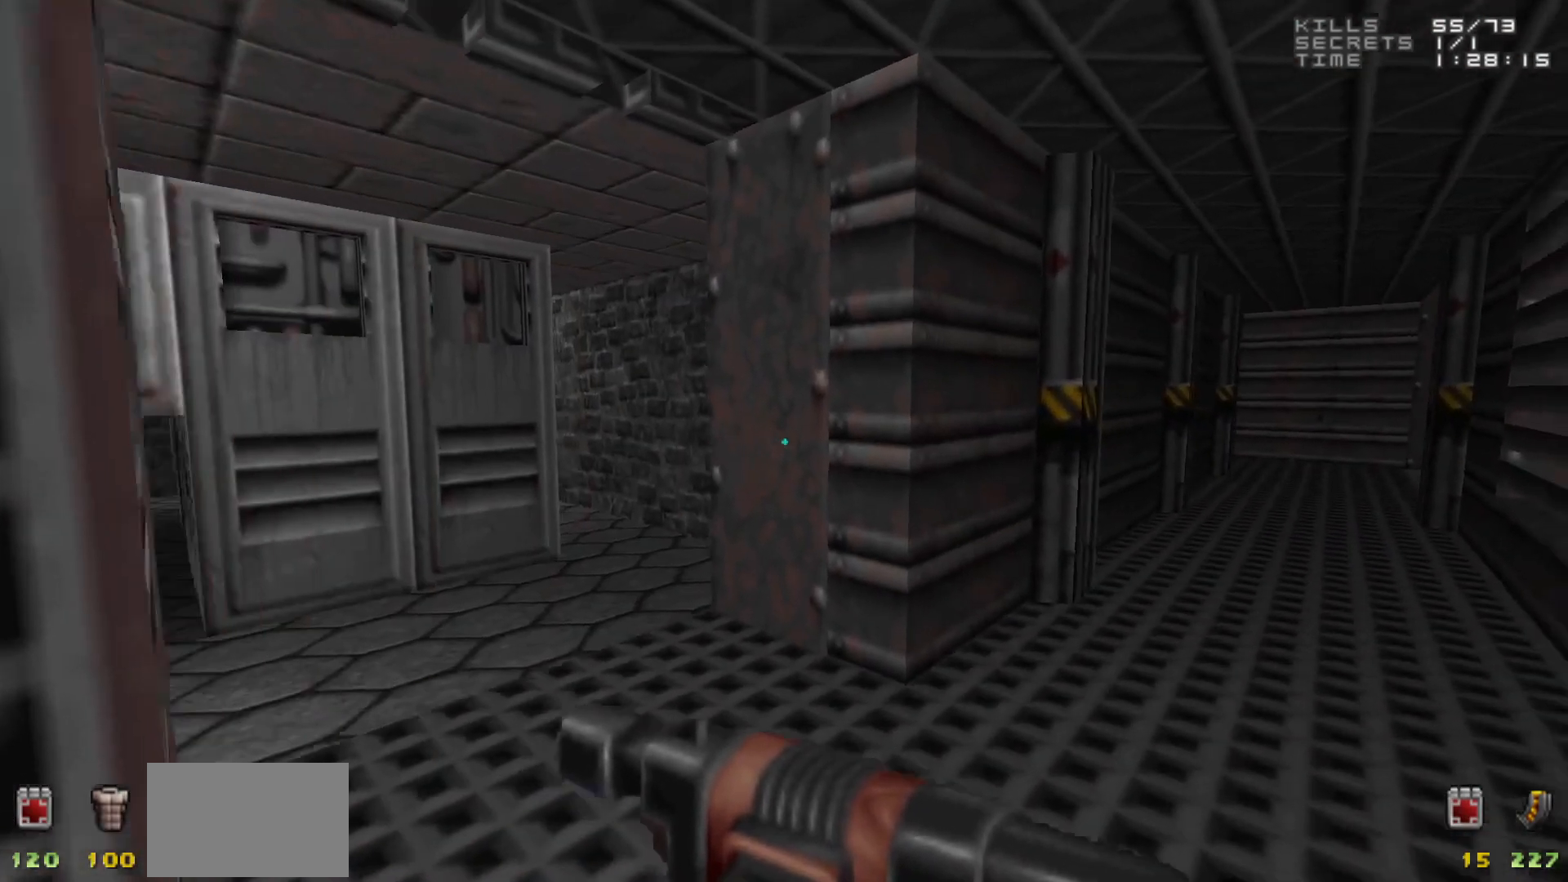
{"keys": ["a", "w"], "mouse": [], "events": [[417, "a", "down"], [417, "w", "down"]]}
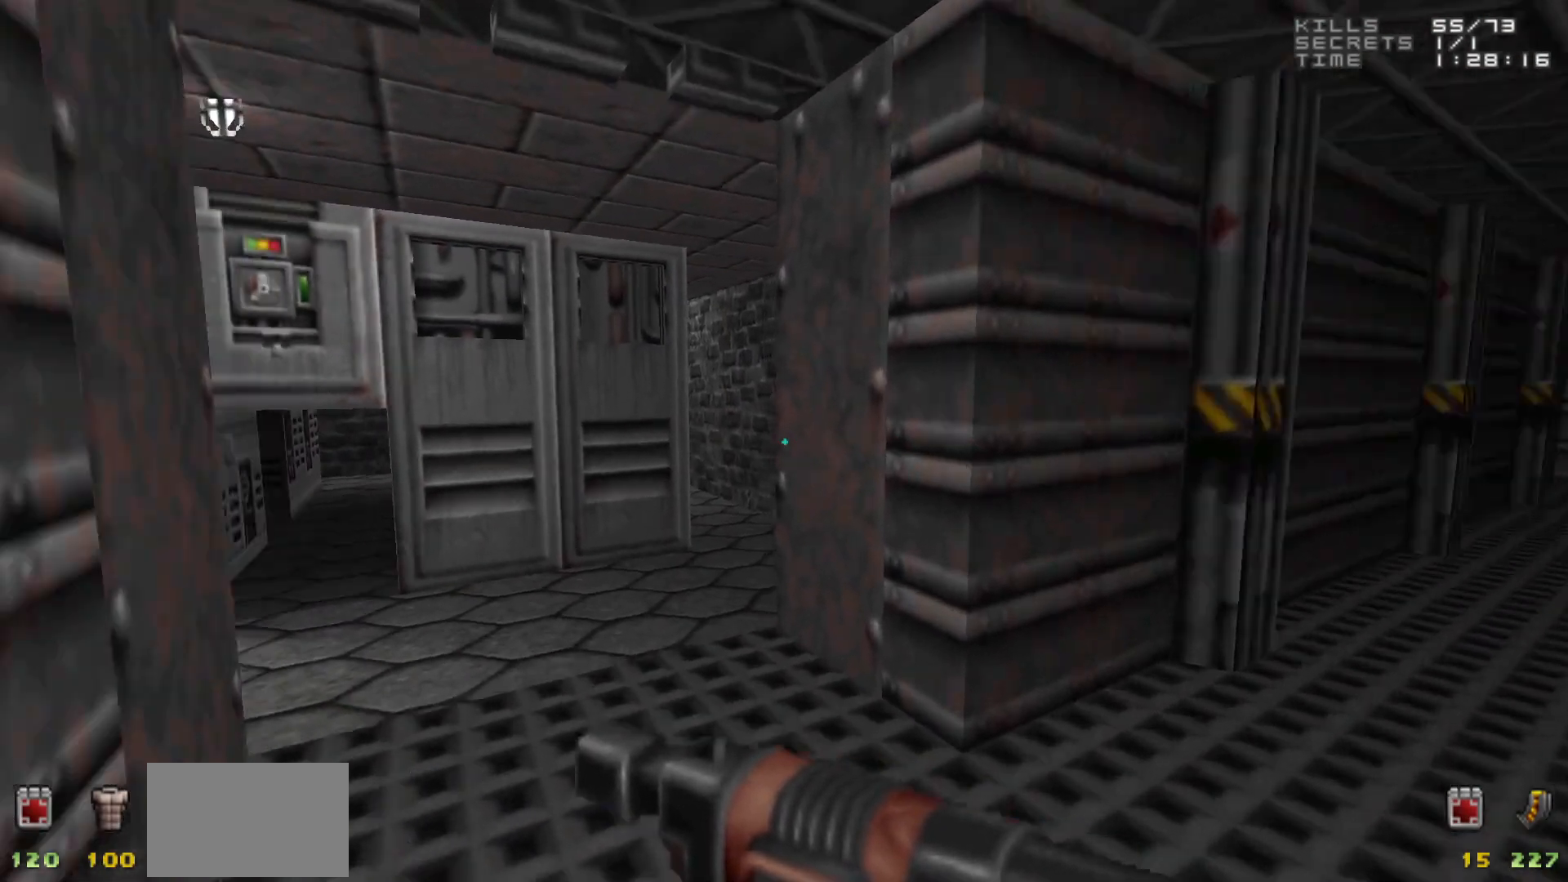
{"keys": [], "mouse": [], "events": [[17, "a", "up"], [17, "d", "down"], [17, "w", "up"], [117, "d", "up"], [200, "a", "down"], [300, "a", "up"]]}
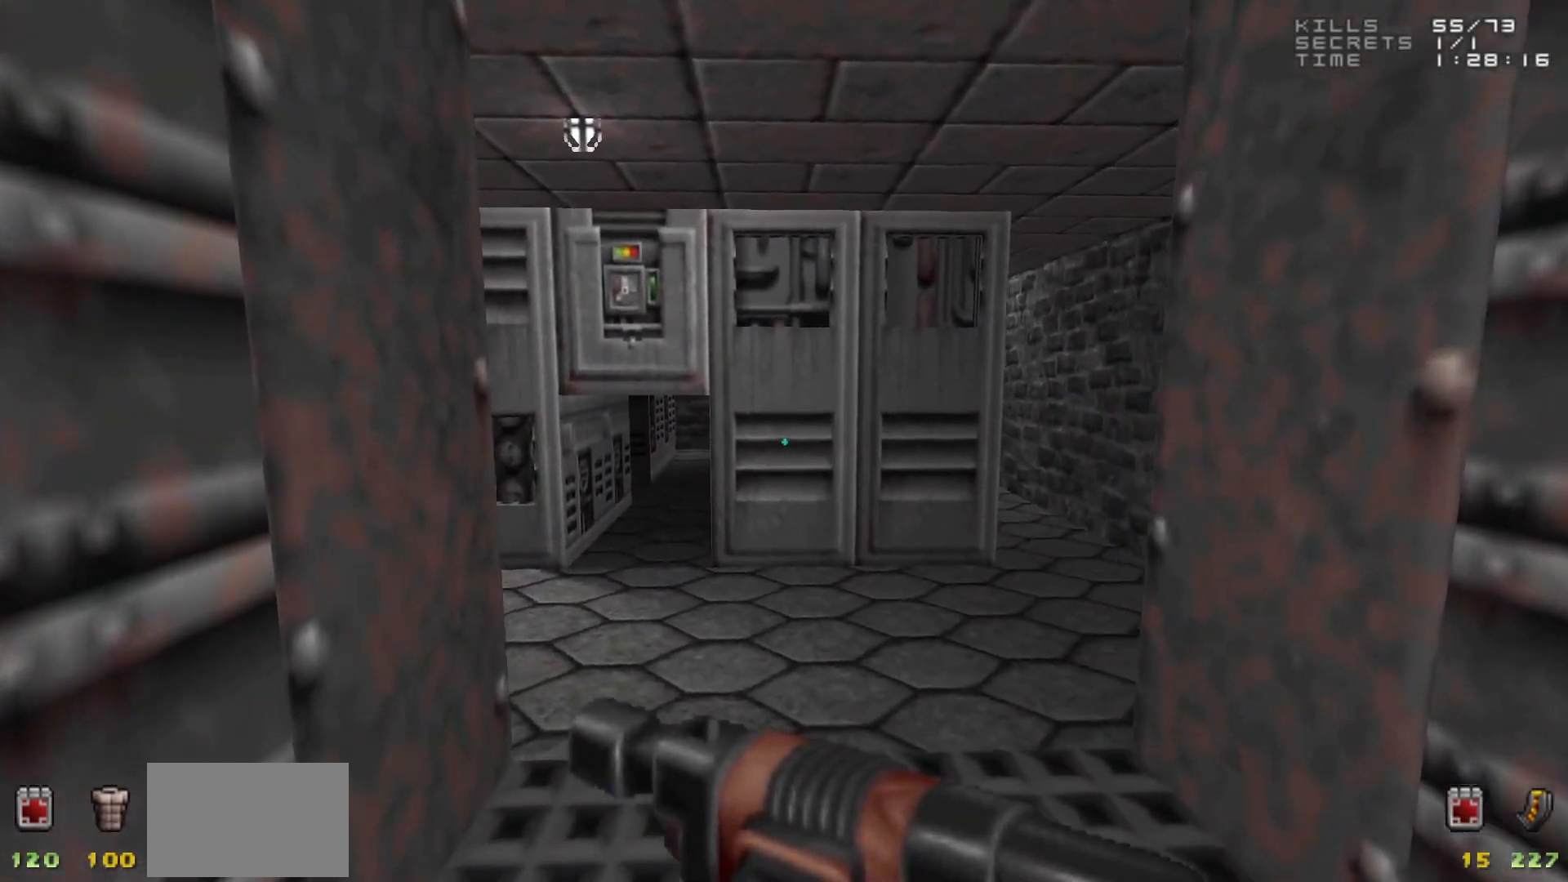
{"keys": ["d", "w"], "mouse": [], "events": [[367, "w", "down"], [467, "d", "down"]]}
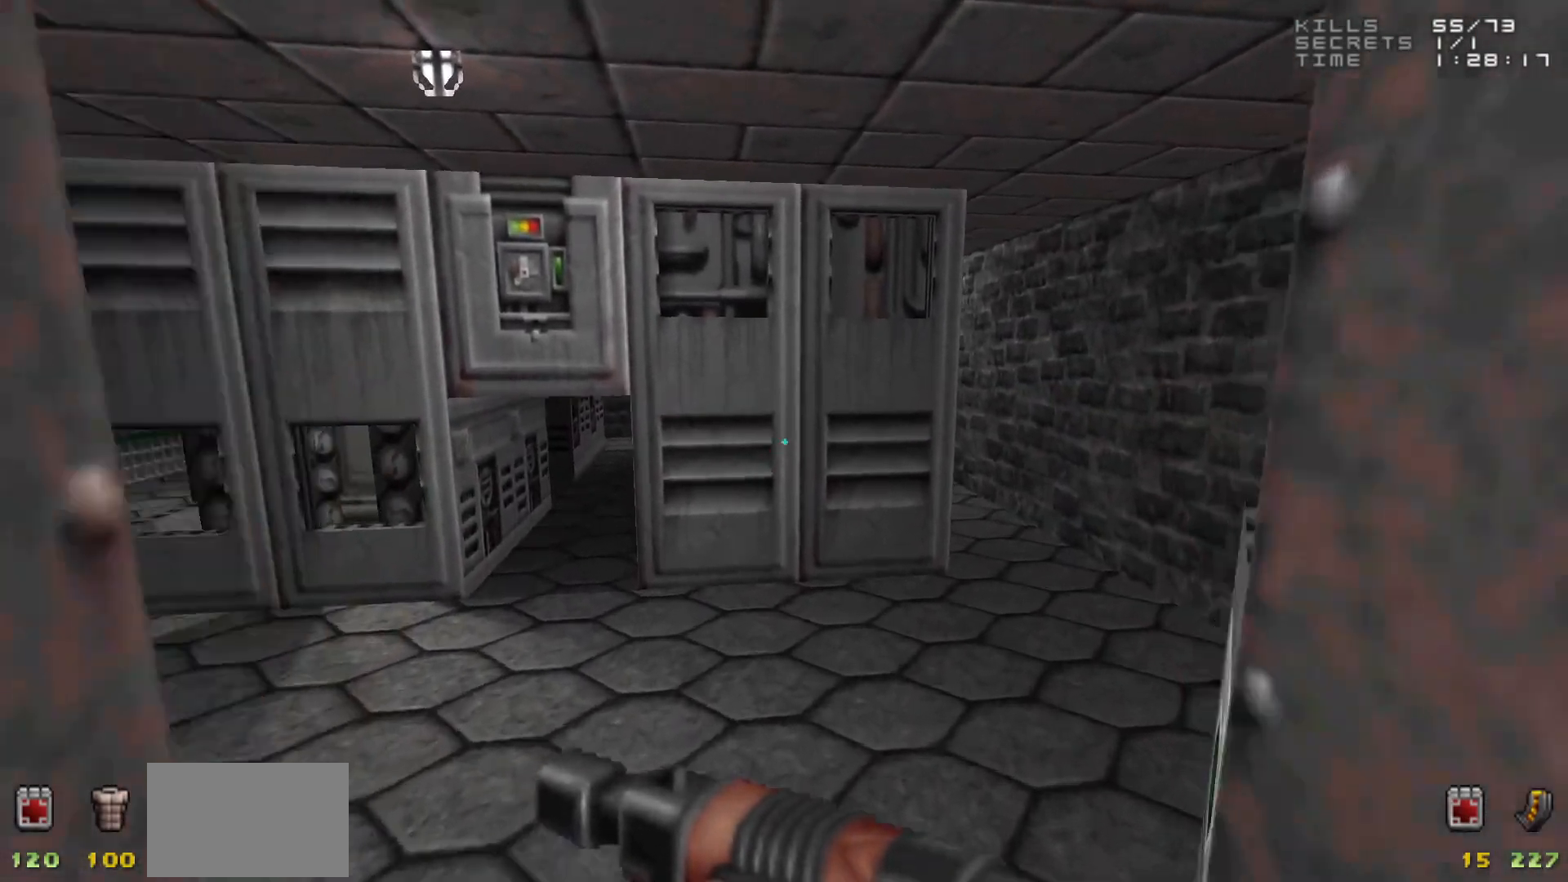
{"keys": [], "mouse": [], "events": [[50, "w", "up"], [83, "d", "up"]]}
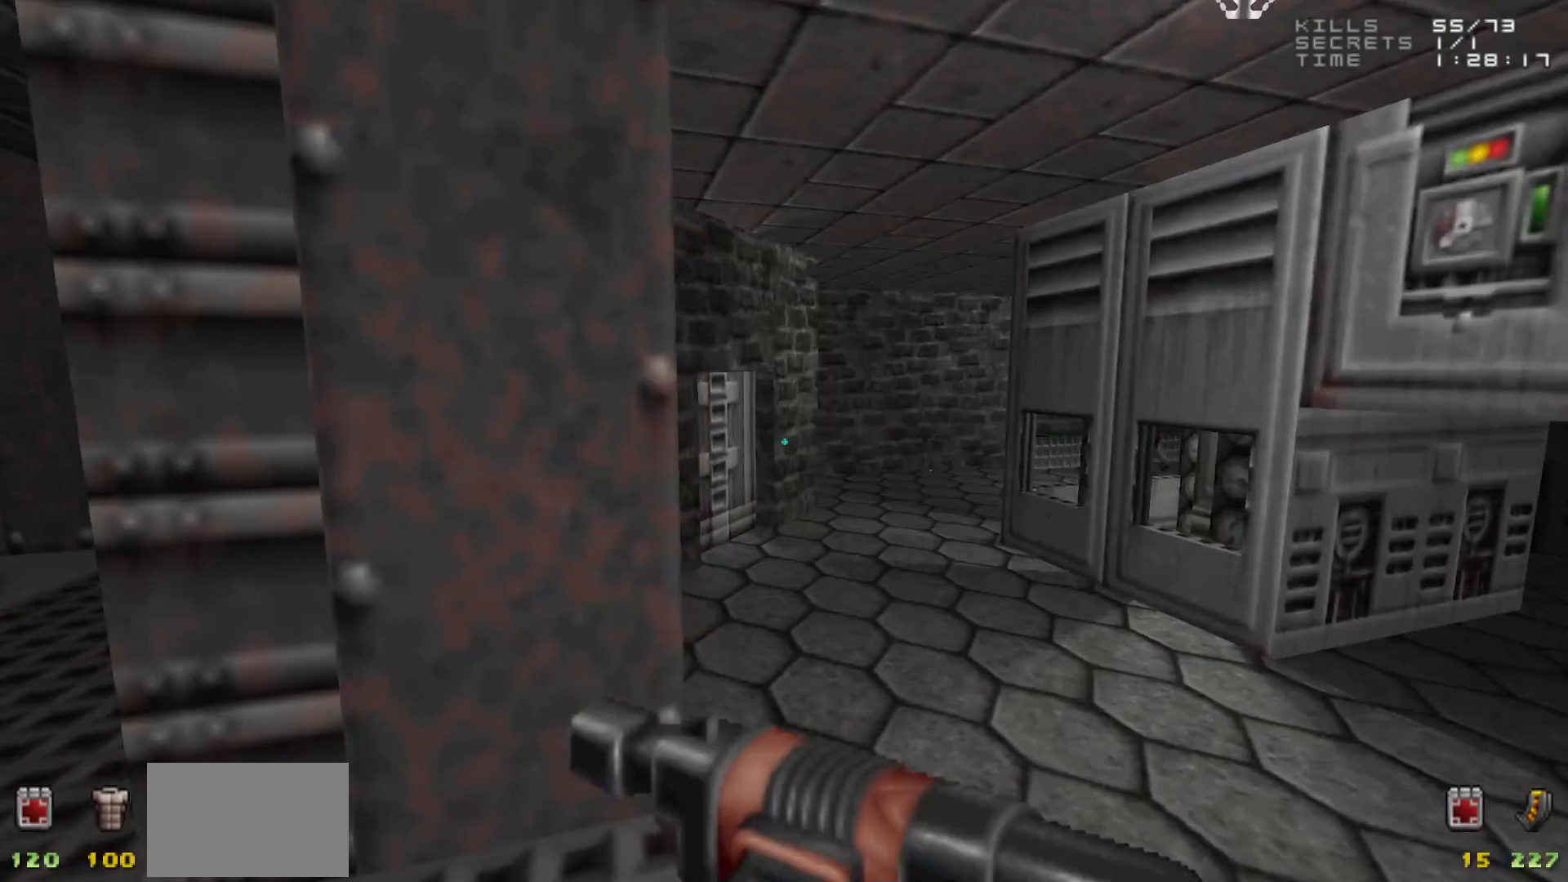
{"keys": [], "mouse": [], "events": [[150, "w", "down"], [200, "d", "down"], [300, "d", "up"], [300, "w", "up"]]}
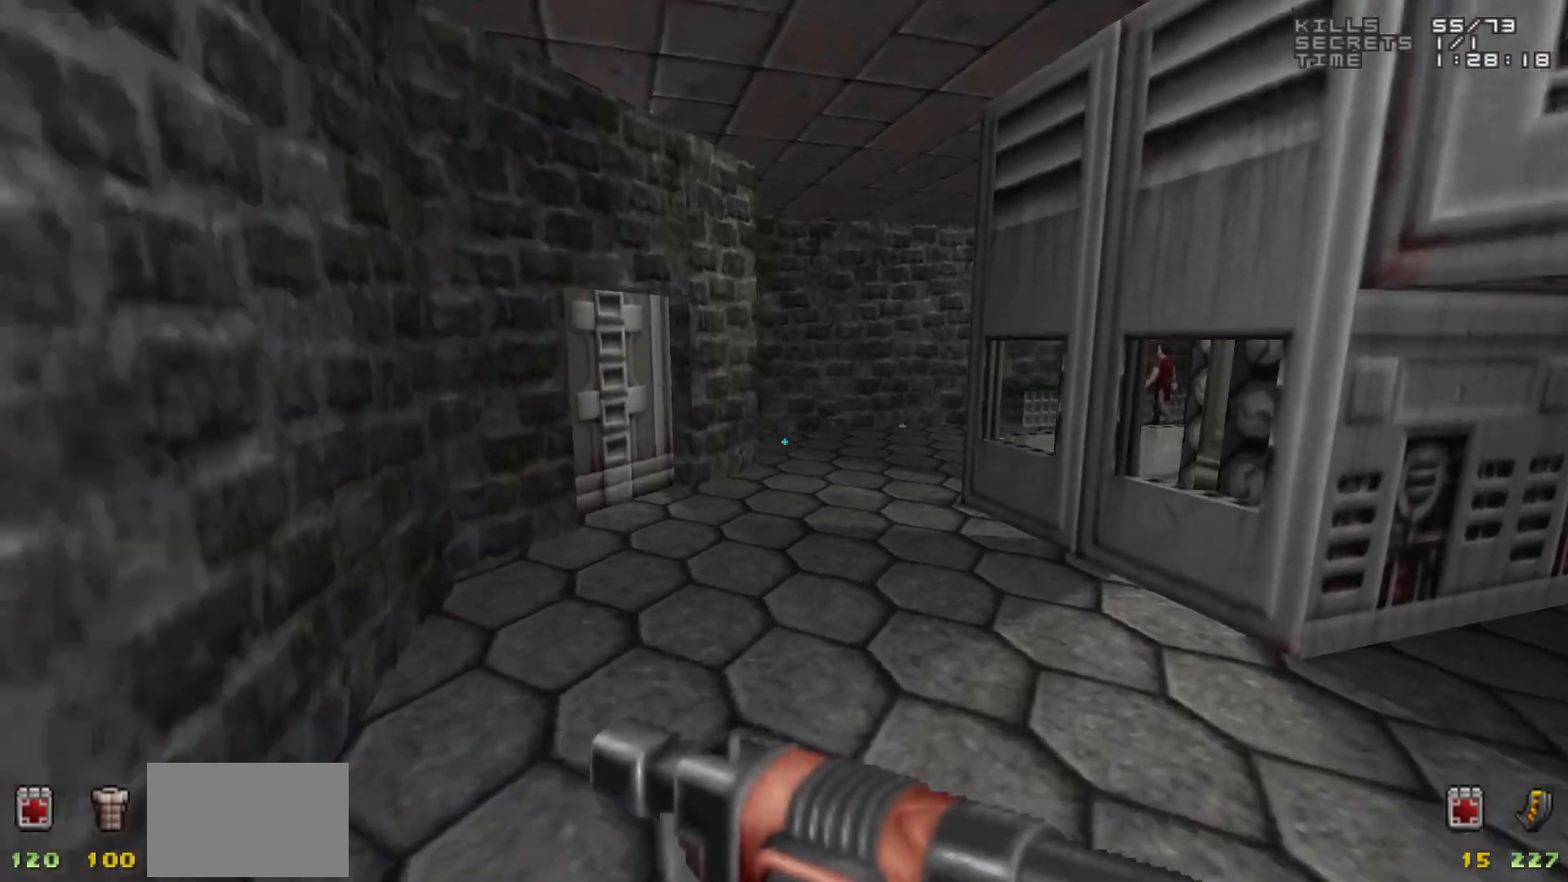
{"keys": ["a", "w"], "mouse": [], "events": [[450, "a", "down"], [450, "w", "down"]]}
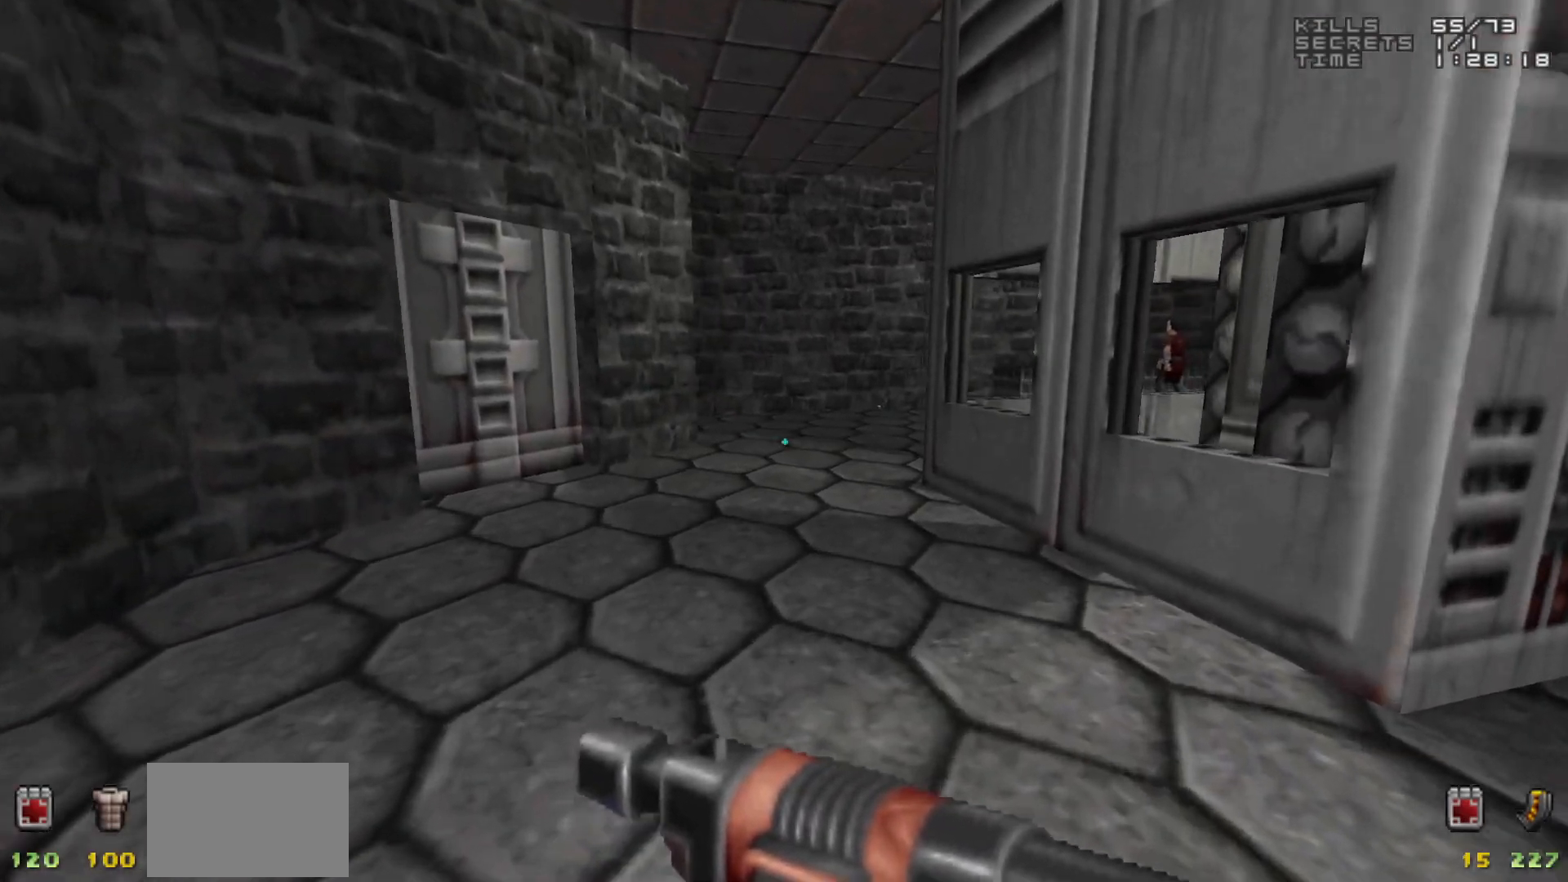
{"keys": [], "mouse": [], "events": [[50, "a", "up"], [133, "w", "up"], [283, "a", "down"], [333, "a", "up"], [333, "w", "down"], [367, "d", "down"], [367, "w", "up"], [417, "d", "up"]]}
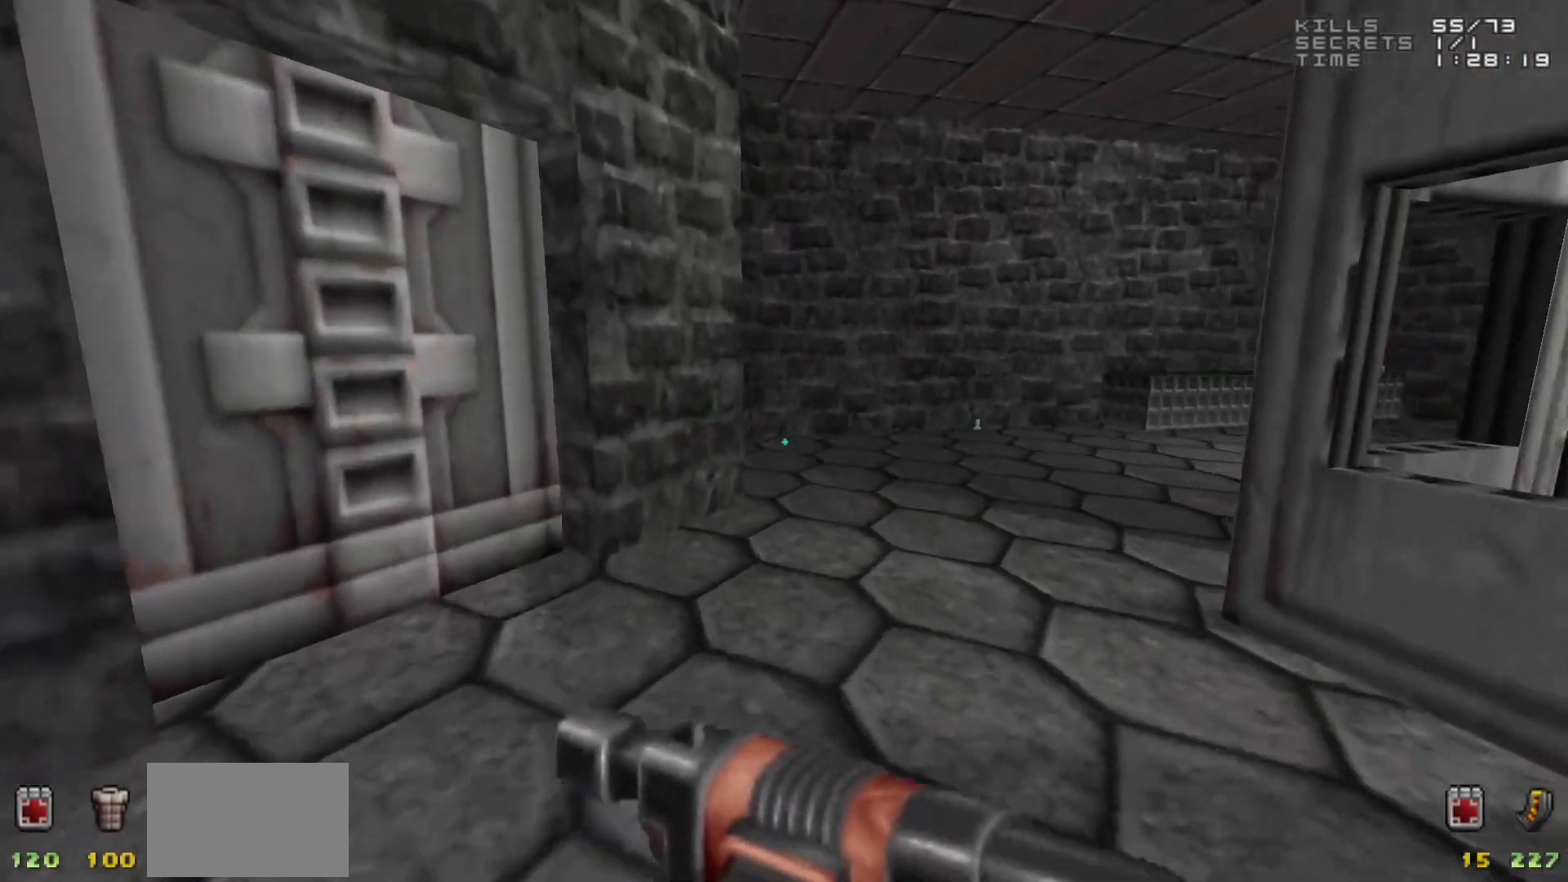
{"keys": [], "mouse": [], "events": []}
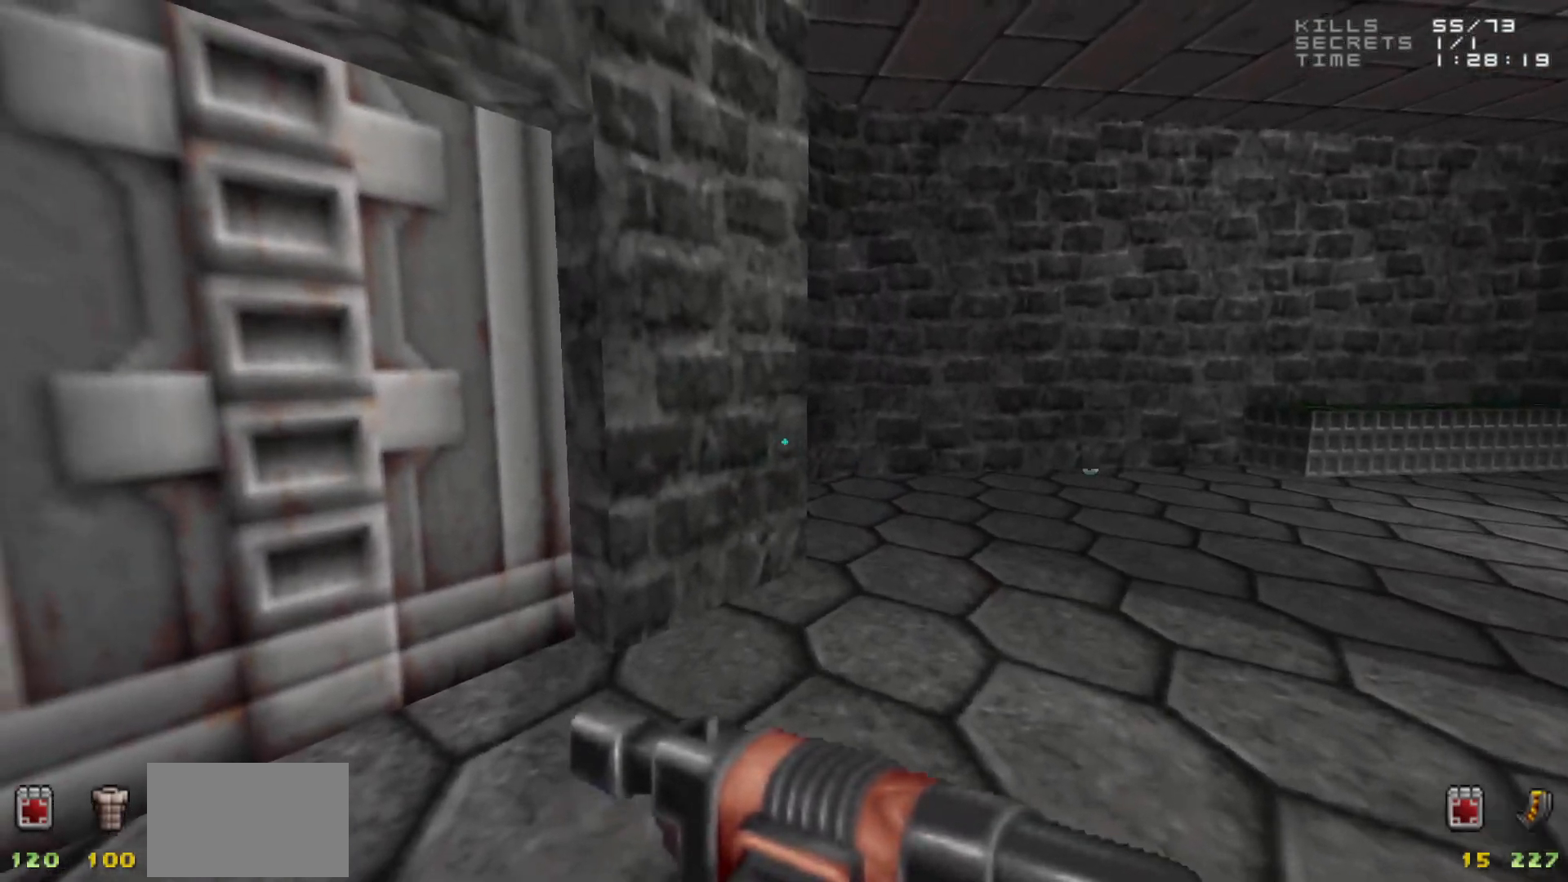
{"keys": [], "mouse": [], "events": []}
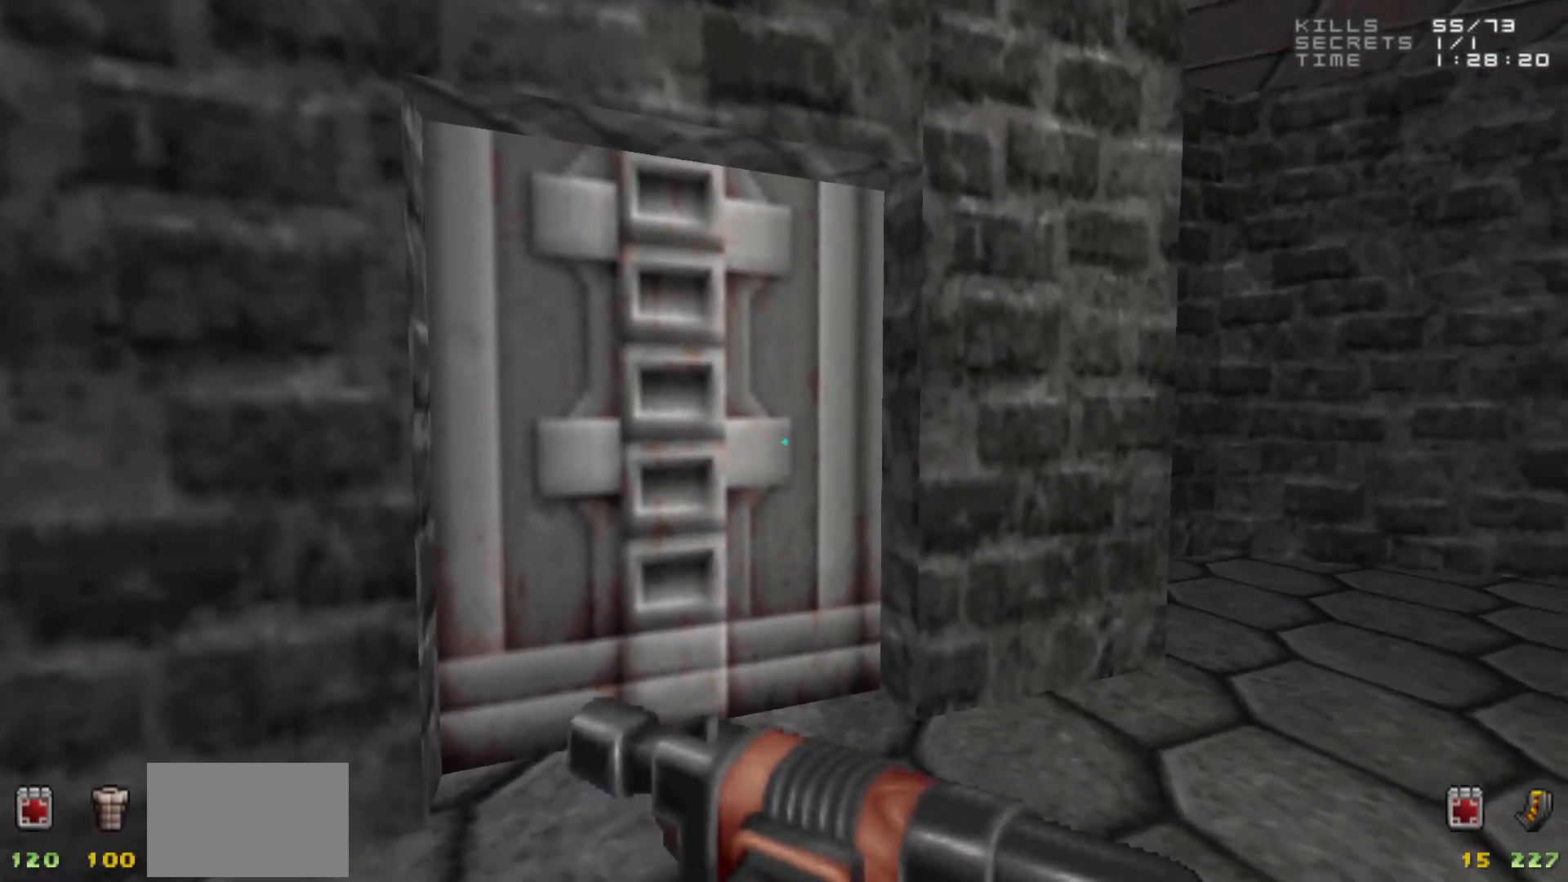
{"keys": [], "mouse": [], "events": []}
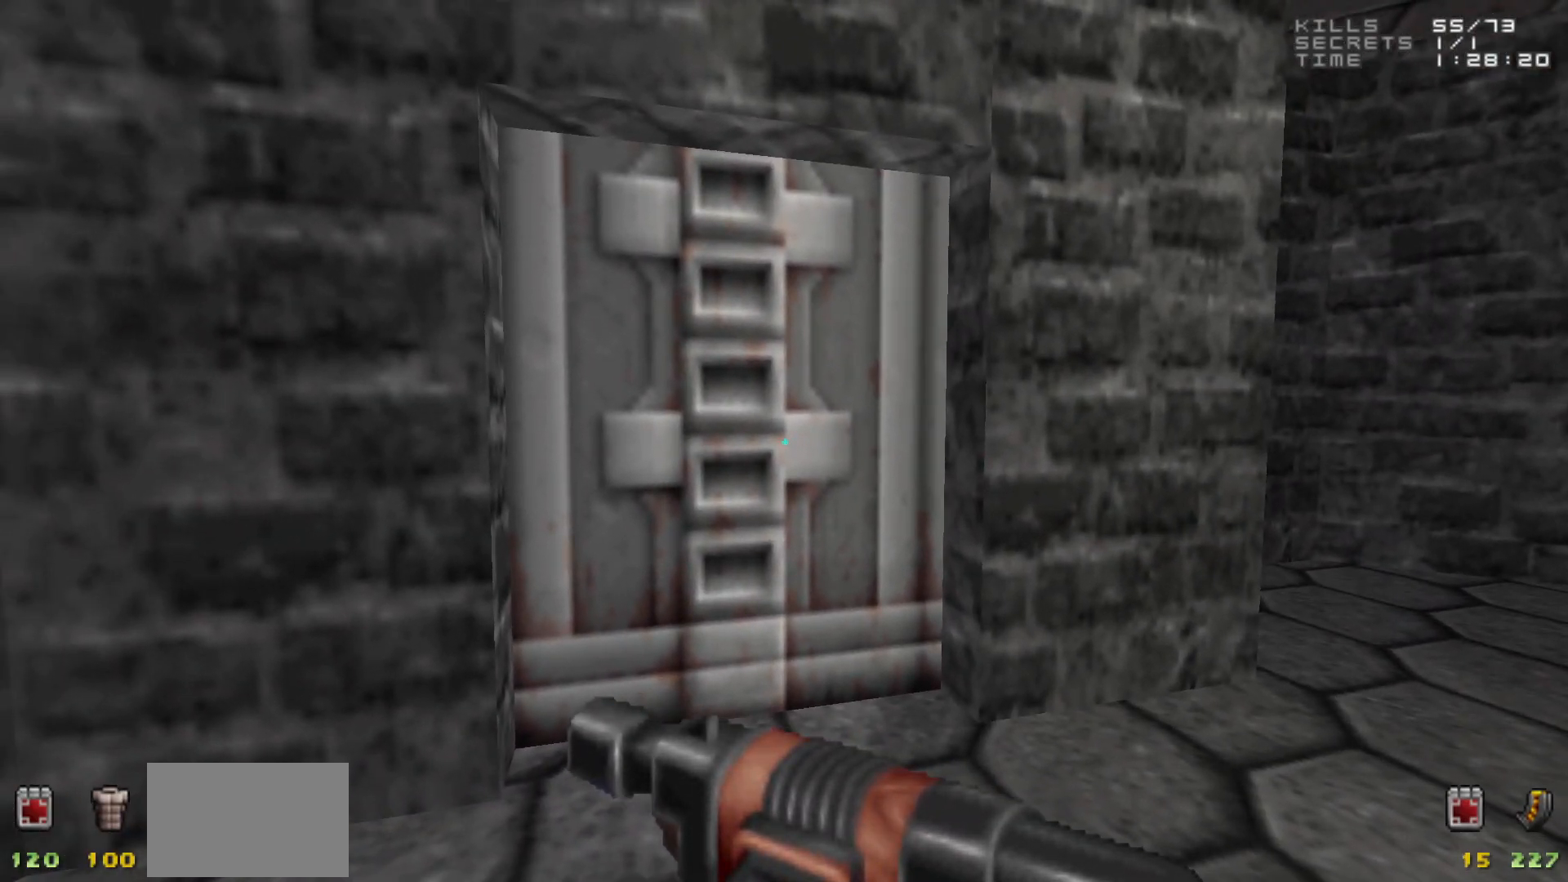
{"keys": [], "mouse": [], "events": []}
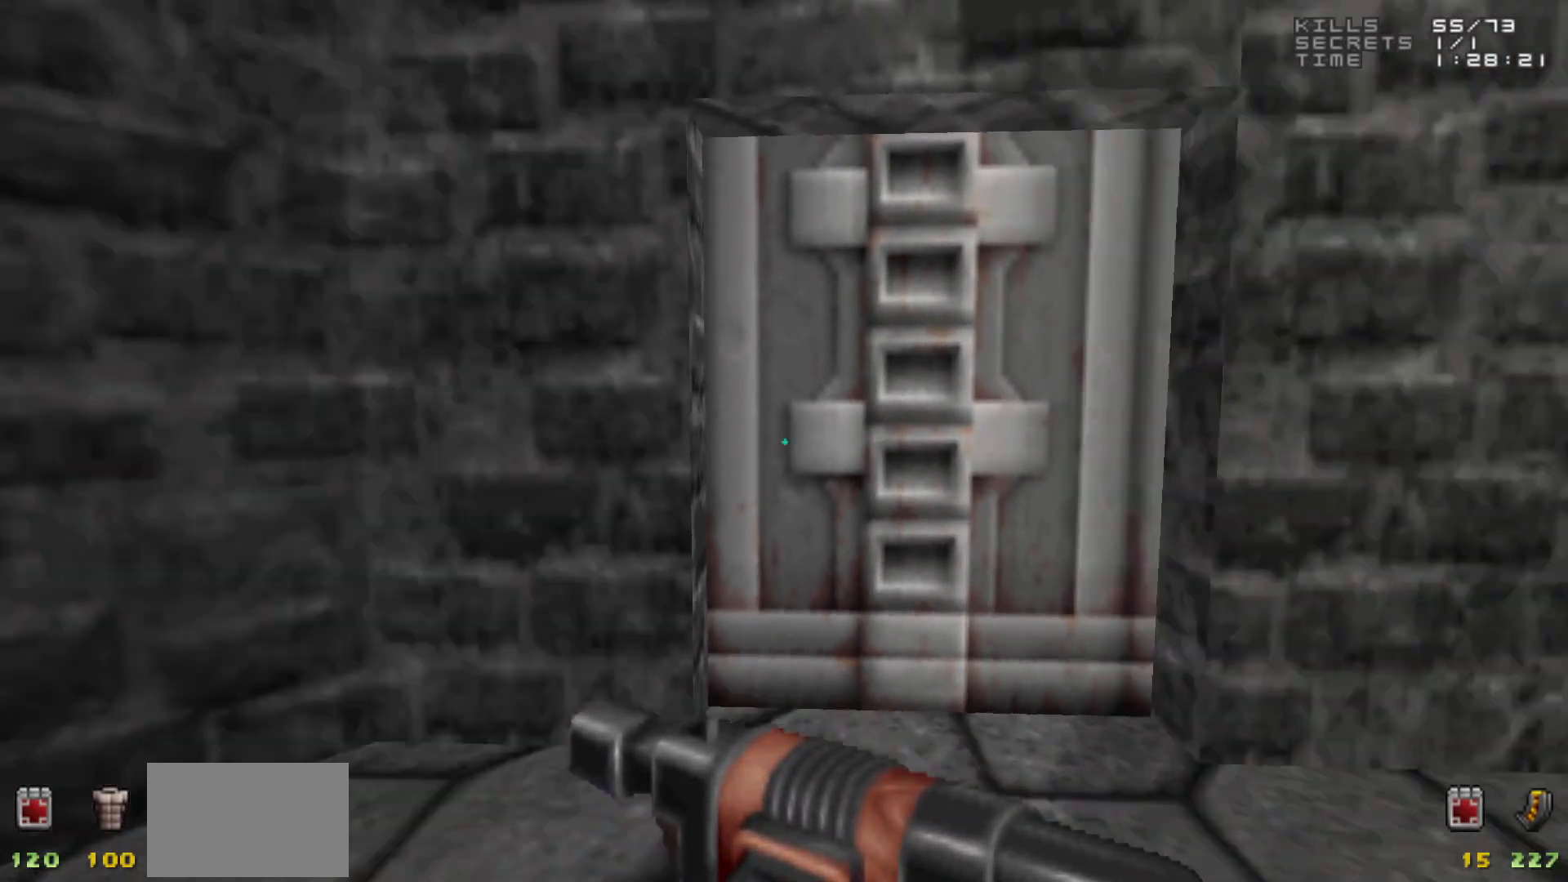
{"keys": [], "mouse": [], "events": []}
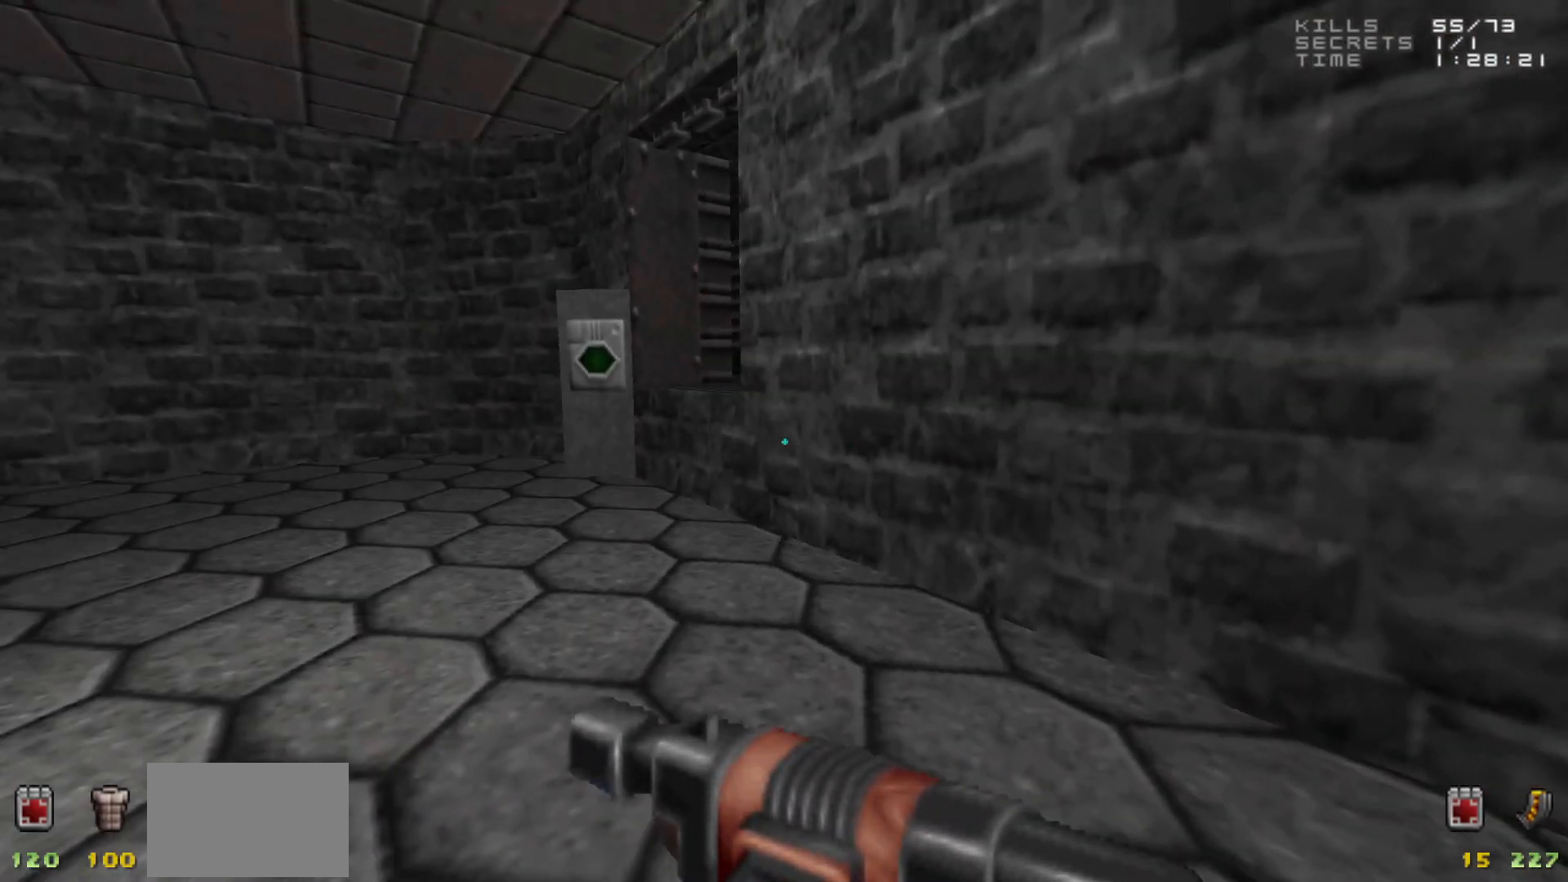
{"keys": [], "mouse": [], "events": []}
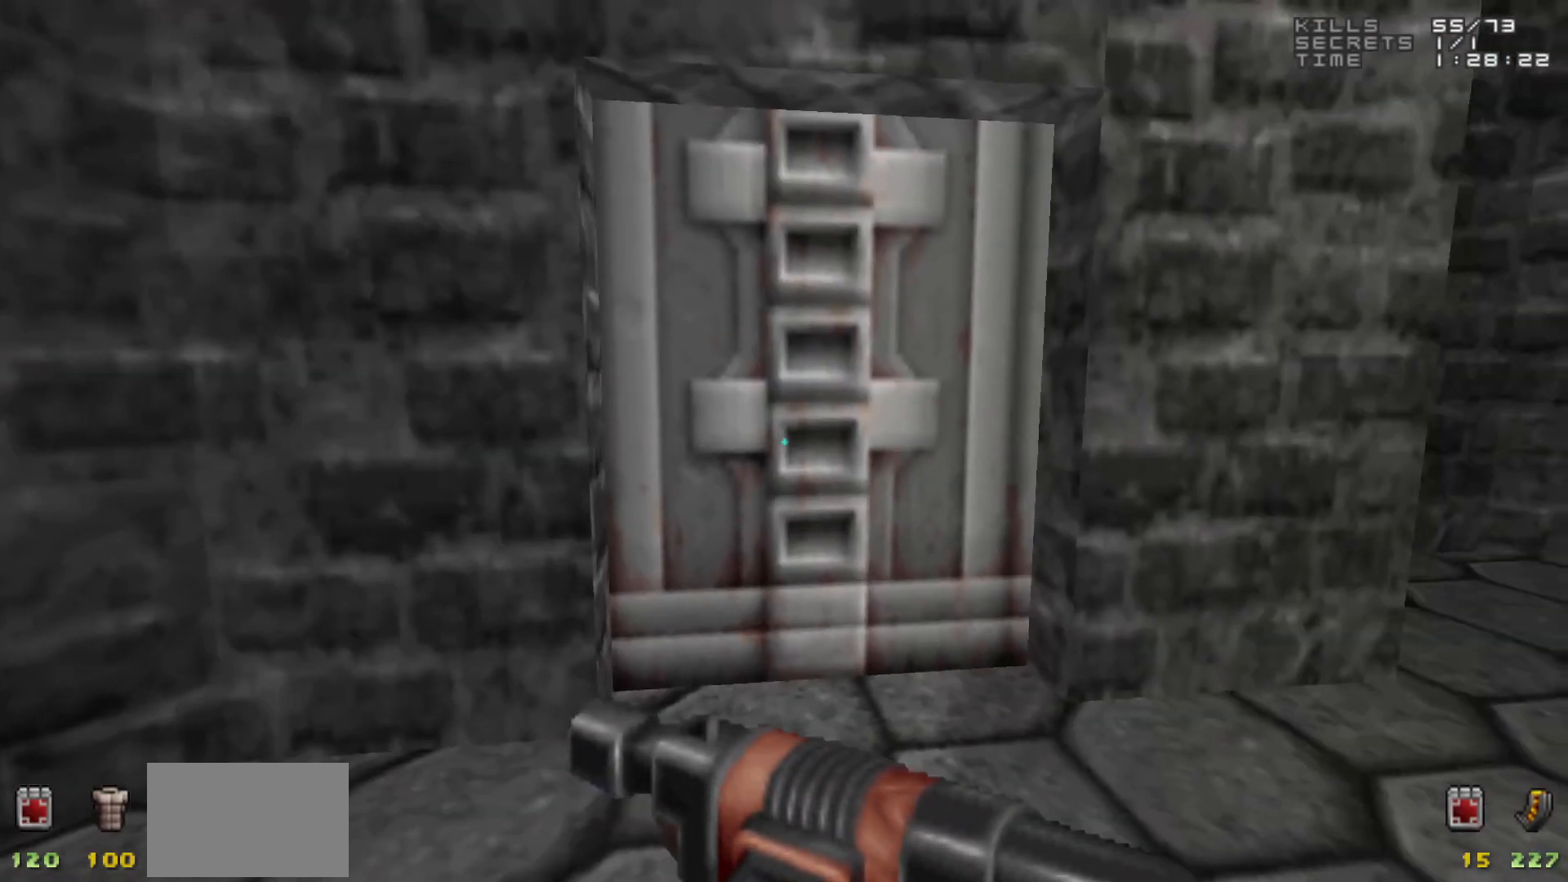
{"keys": [], "mouse": [], "events": [[17, "w", "down"], [150, "w", "up"]]}
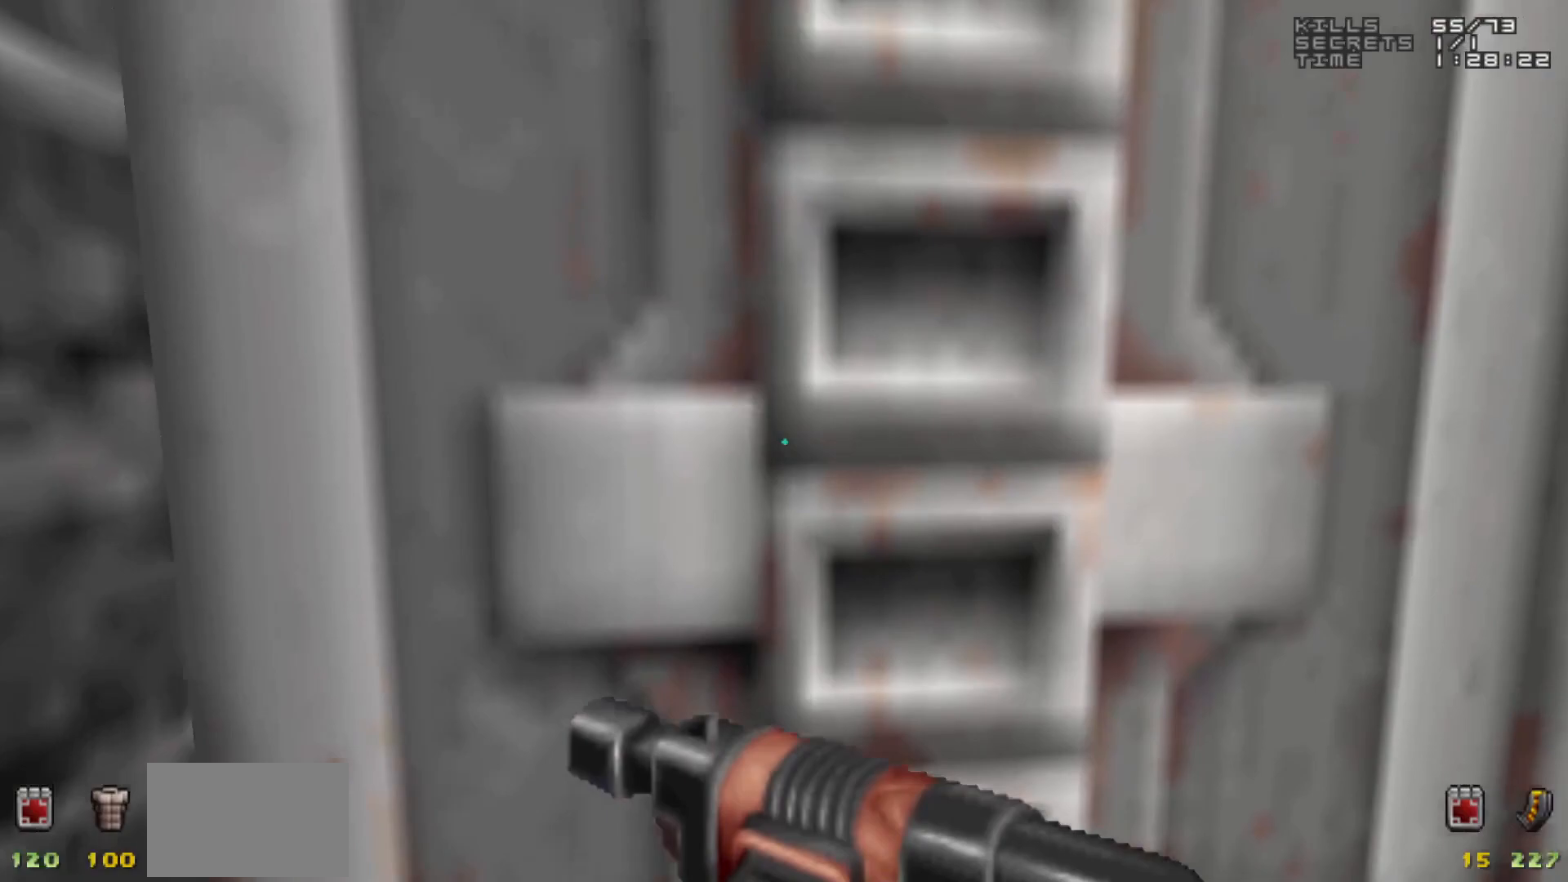
{"keys": [], "mouse": [], "events": [[33, "e", "down"], [133, "e", "up"], [317, "s", "down"], [417, "s", "up"]]}
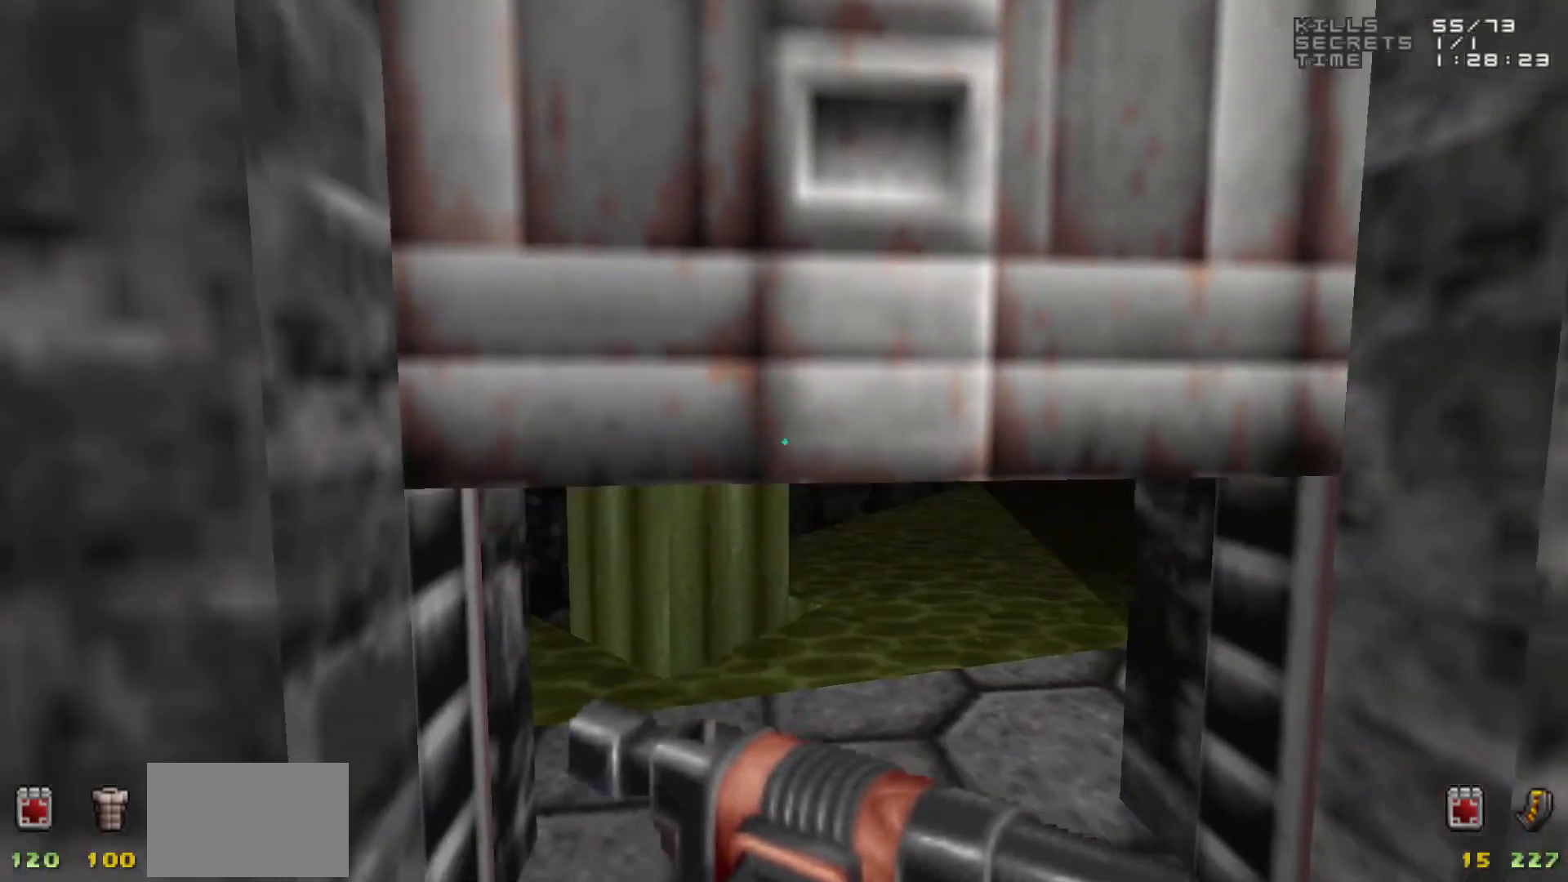
{"keys": [], "mouse": [], "events": []}
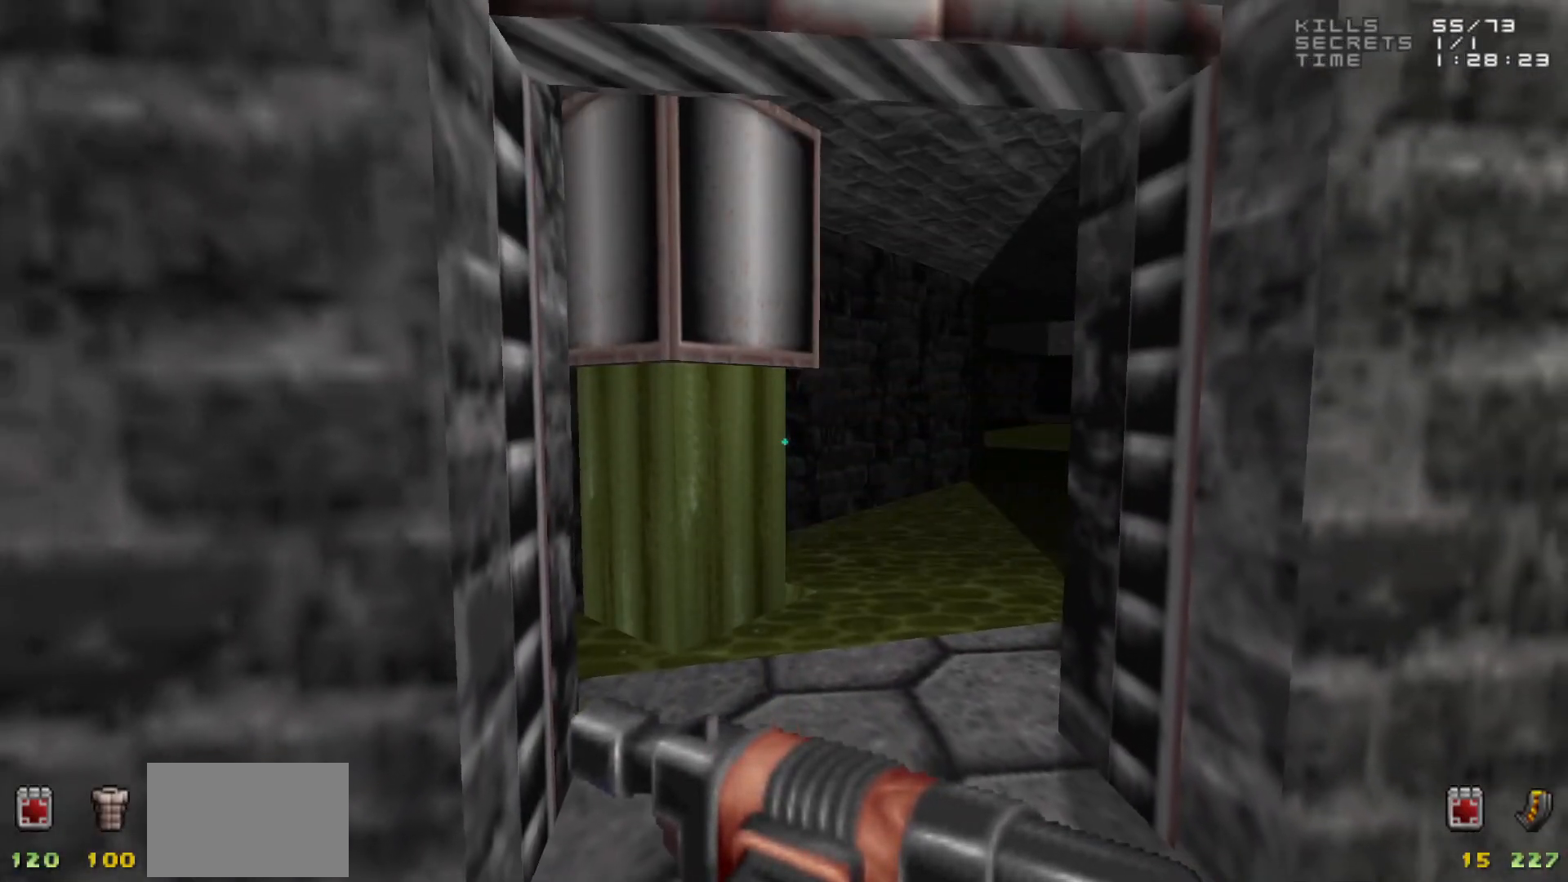
{"keys": [], "mouse": [], "events": [[200, "w", "down"], [350, "w", "up"]]}
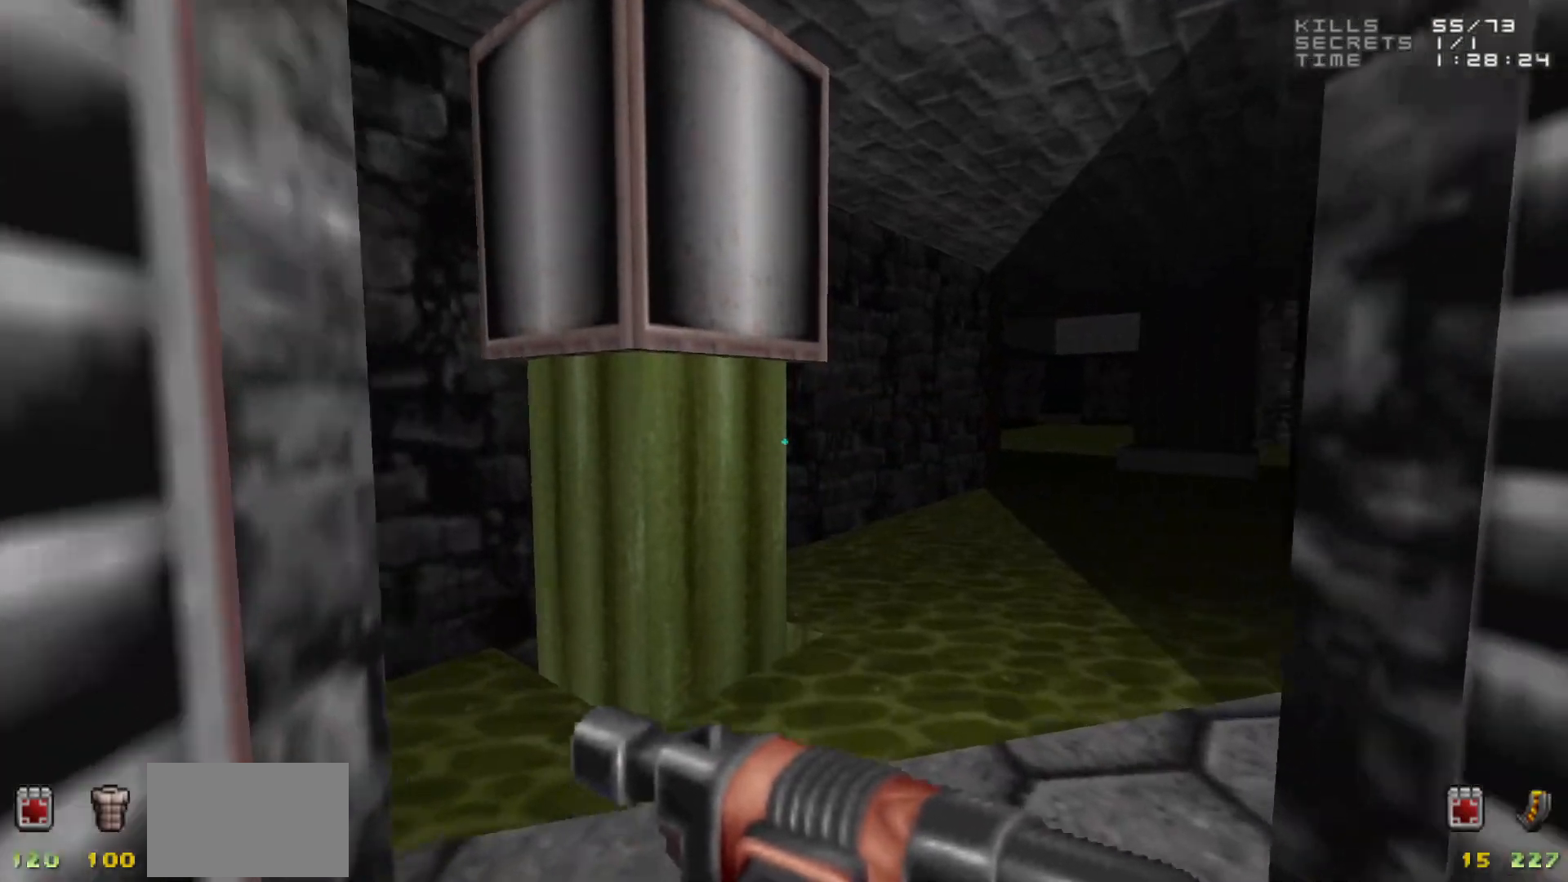
{"keys": [], "mouse": [], "events": []}
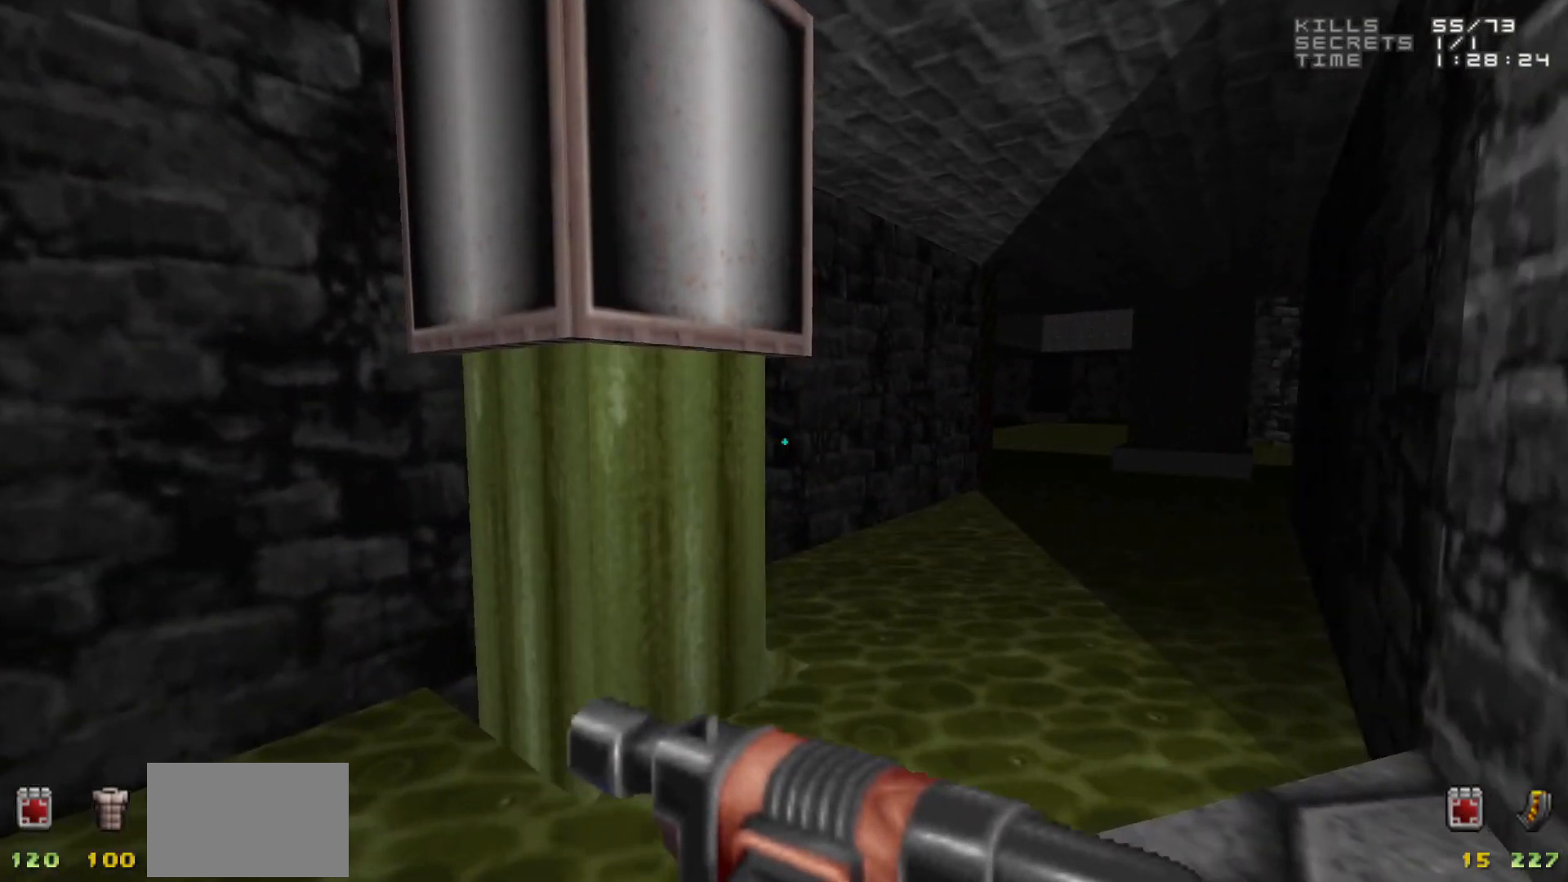
{"keys": ["w"], "mouse": [], "events": [[417, "w", "down"]]}
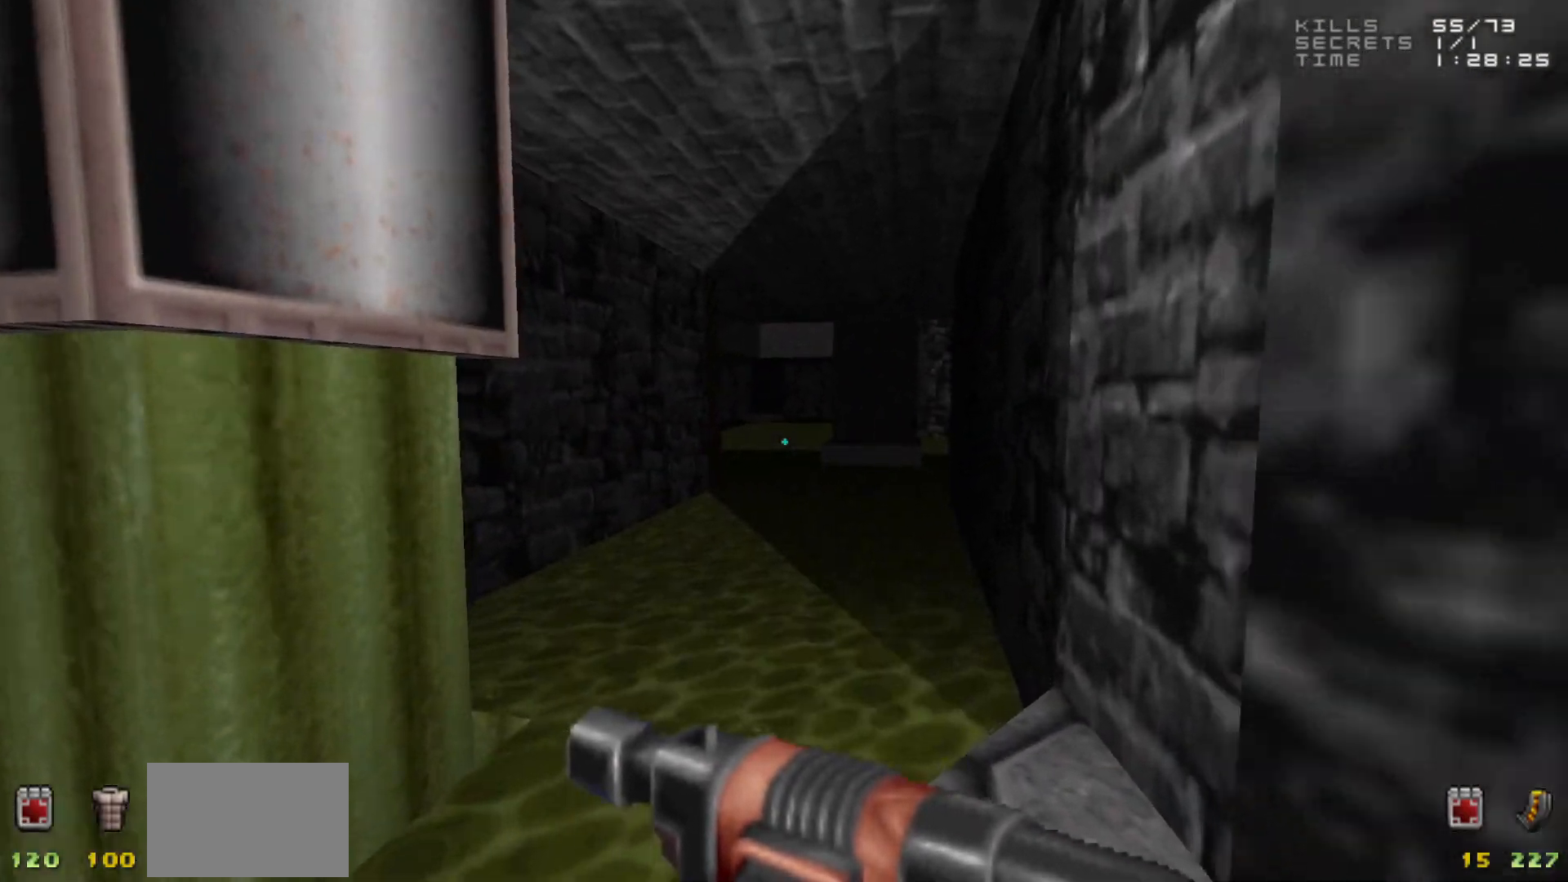
{"keys": ["w"], "mouse": [], "events": [[17, "w", "up"], [250, "4", "down"], [300, "4", "up"], [400, "w", "down"]]}
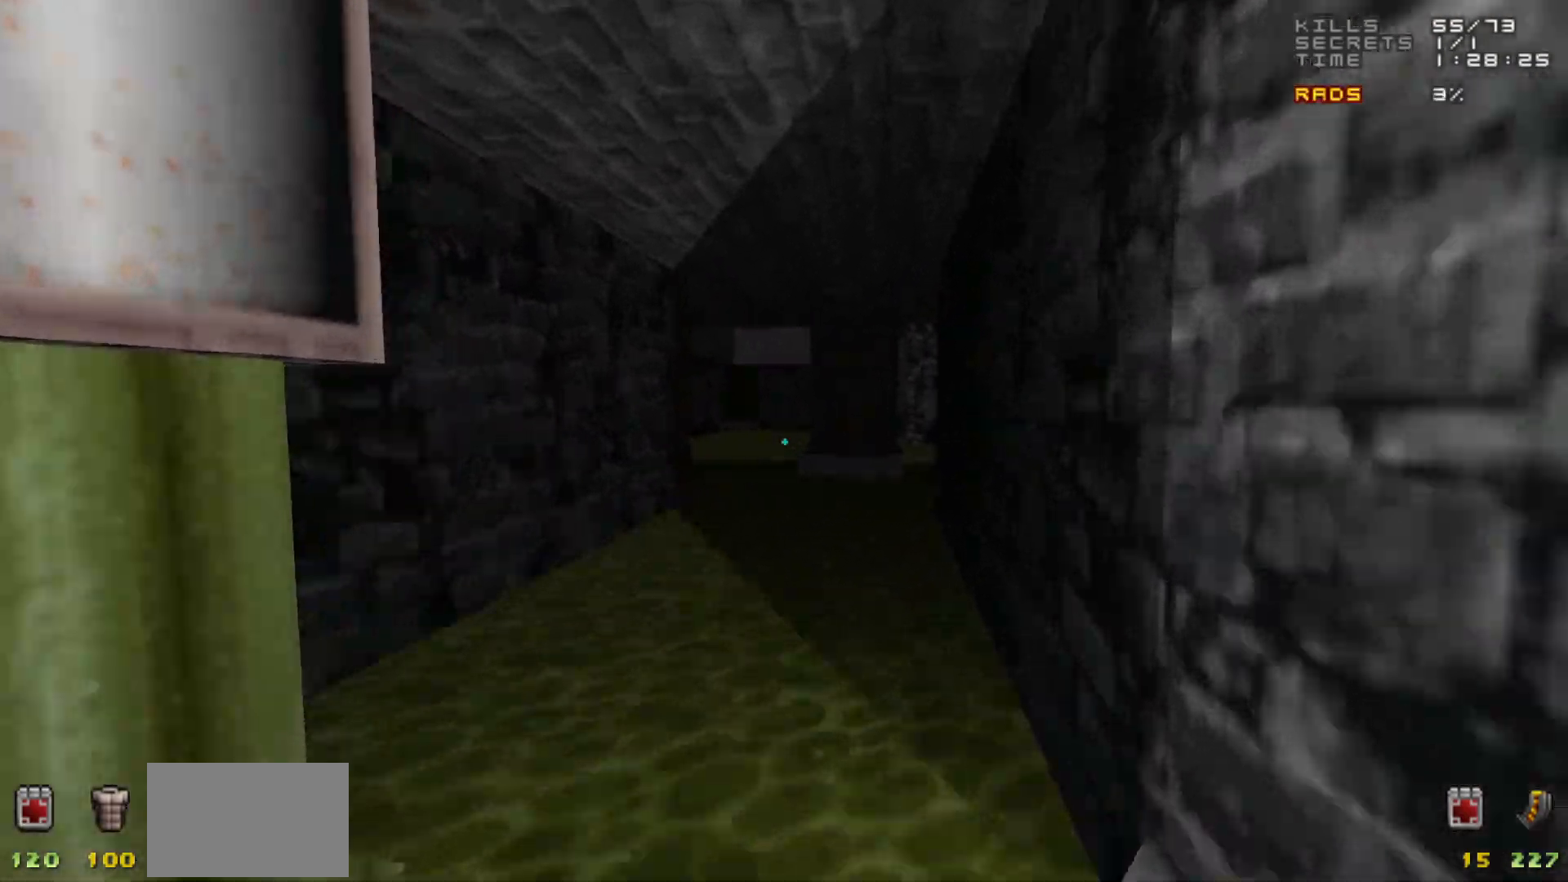
{"keys": [], "mouse": [], "events": [[167, "w", "up"]]}
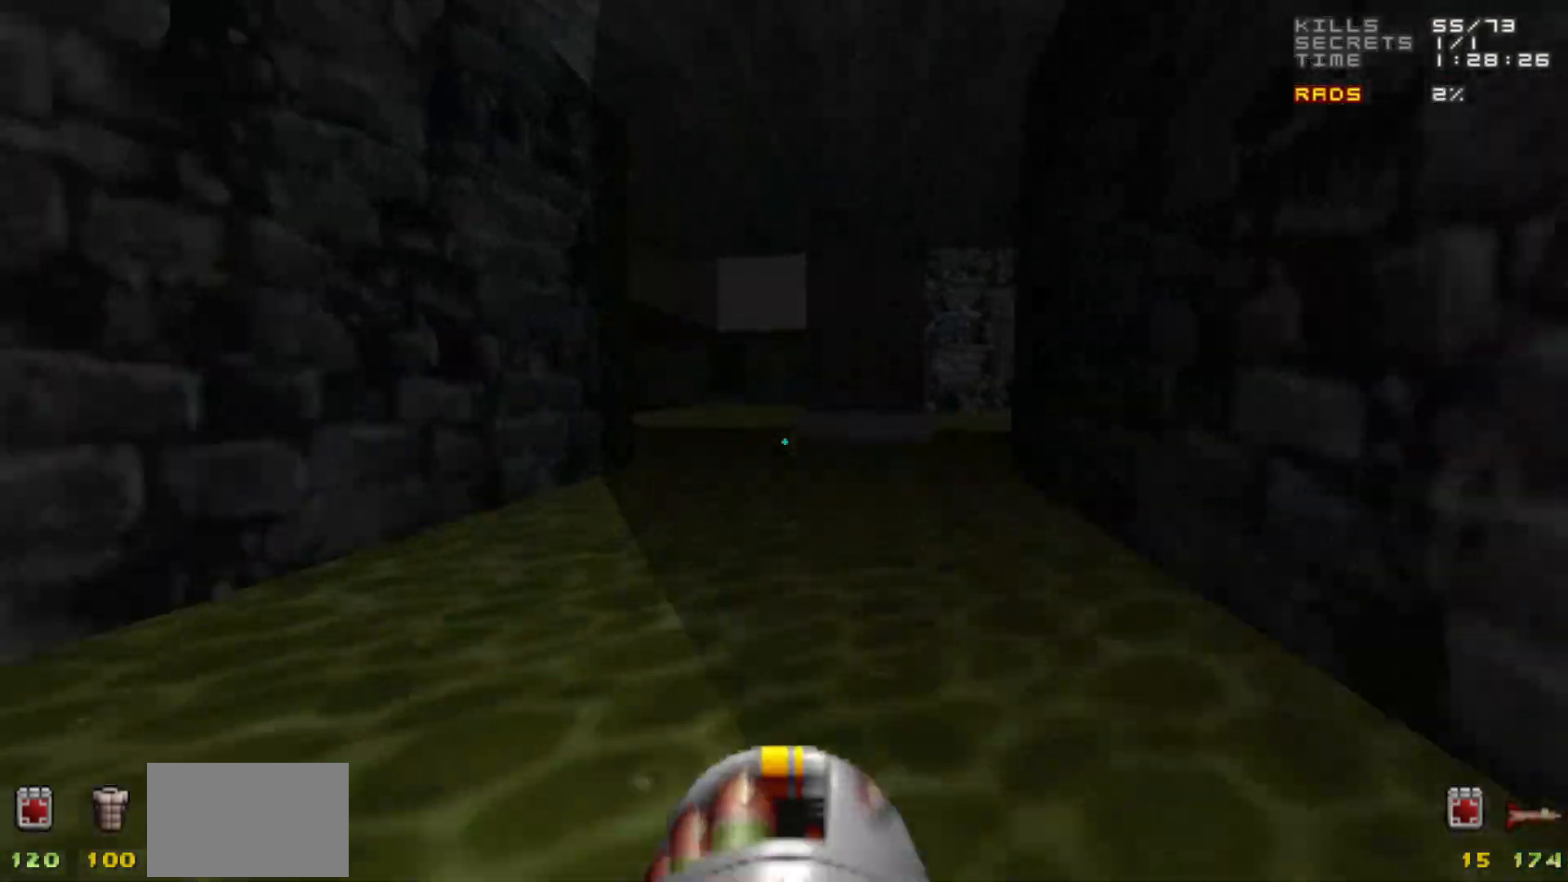
{"keys": [], "mouse": [], "events": [[250, "mouse_wheel", "down"], [317, "mouse_wheel", "up"]]}
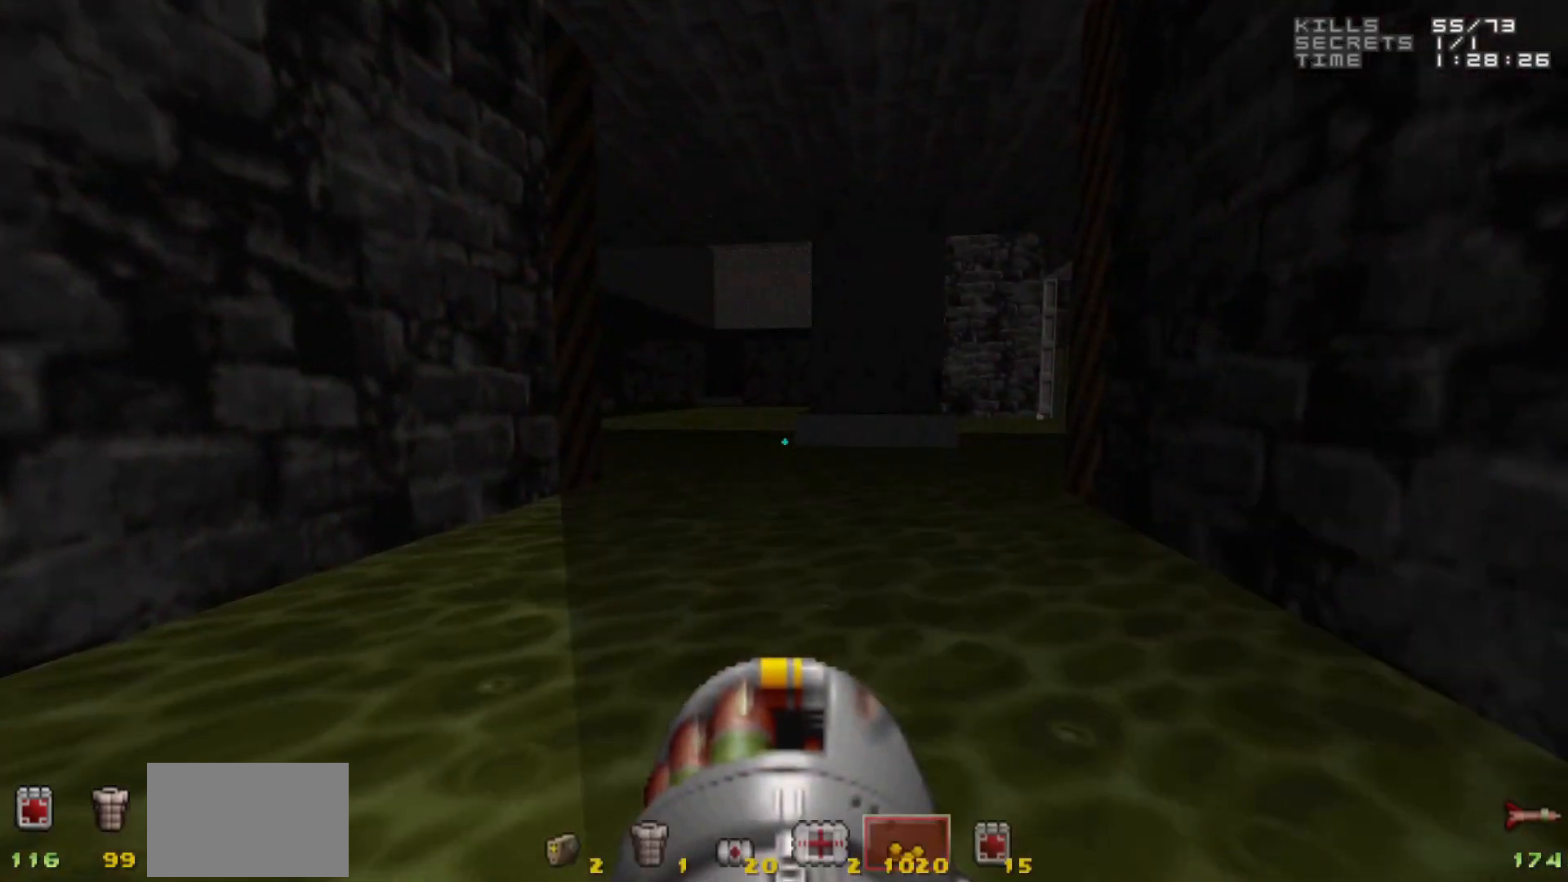
{"keys": [], "mouse": [], "events": [[67, "mouse_wheel", "down"], [200, "mouse_wheel", "up"], [250, "mouse_wheel", "down"], [300, "mouse_wheel", "up"]]}
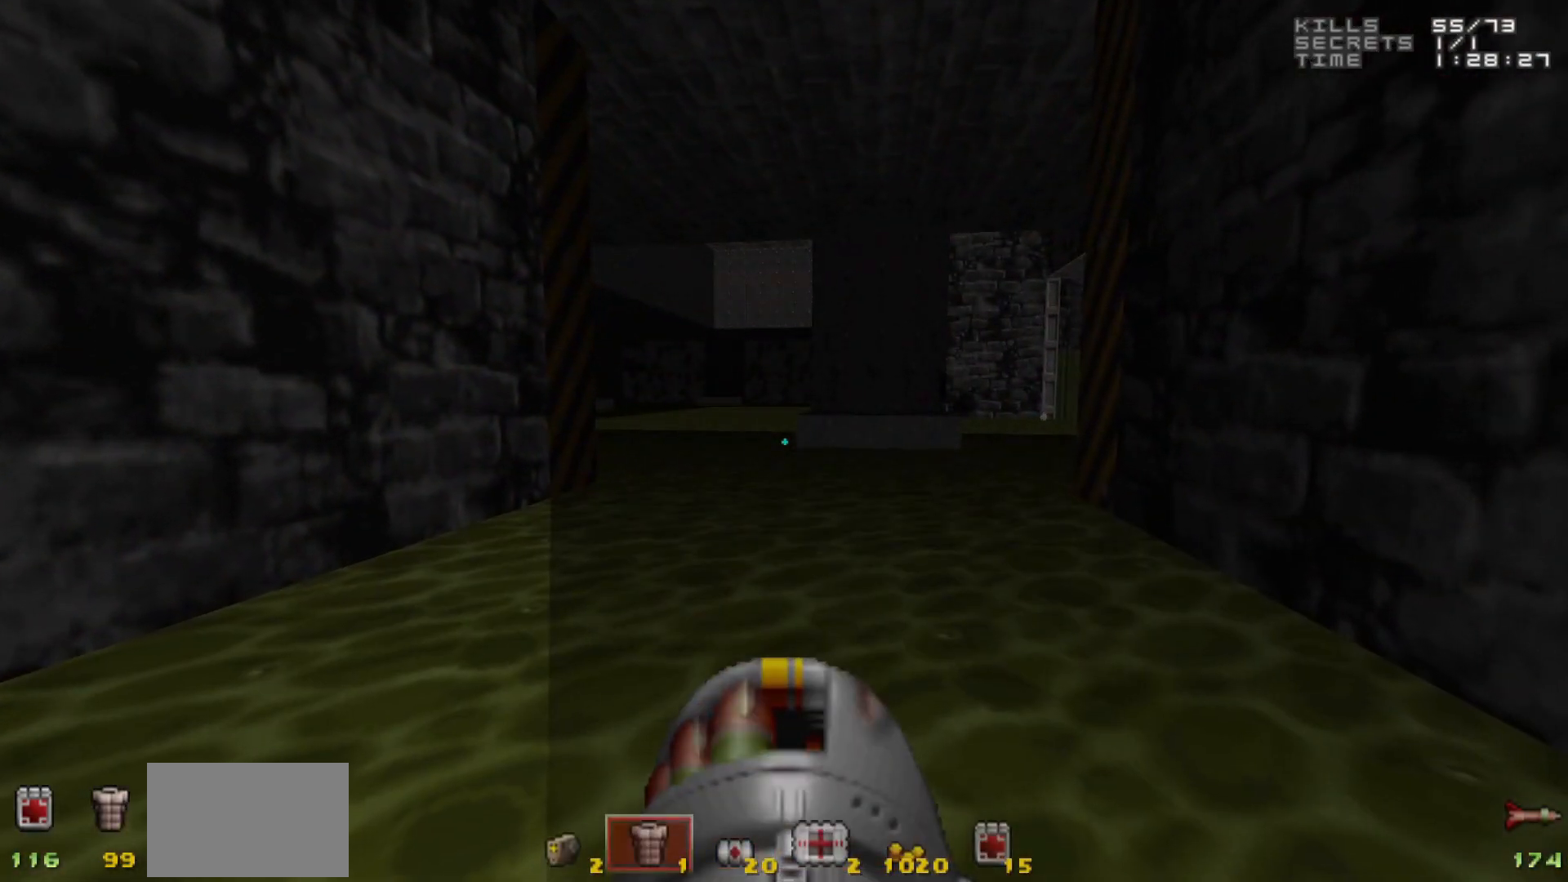
{"keys": ["s", "space"], "mouse": [], "events": [[167, "s", "down"], [417, "d", "down"], [467, "d", "up"], [467, "space", "down"]]}